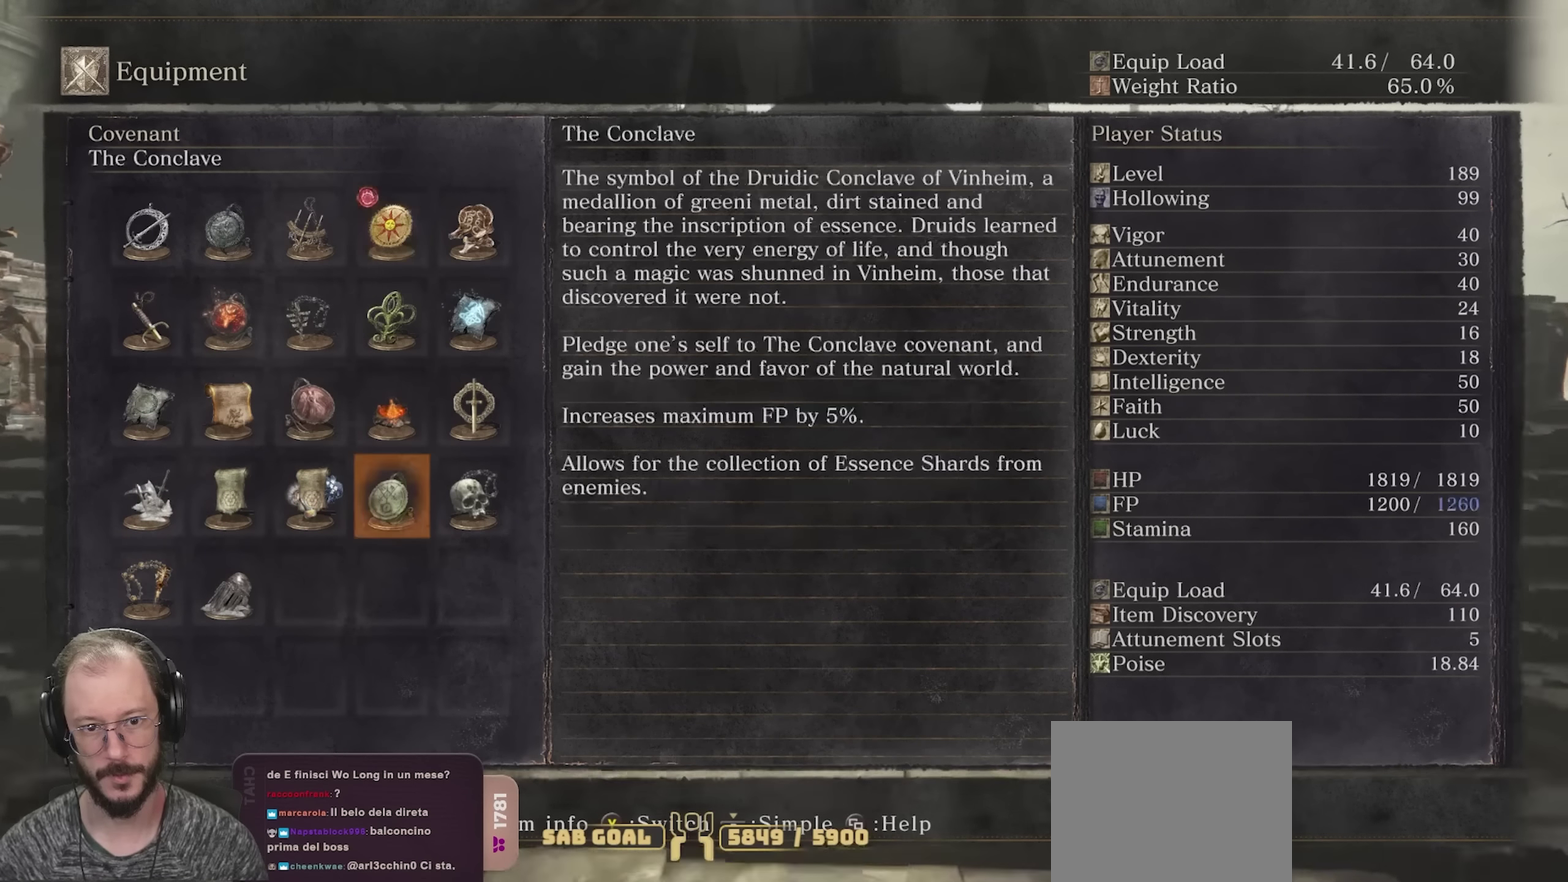
Gameplay with a controller (Xbox layout); each line is a JSON object with the inputs held at the frame after it (dt_ms = milliseconds from this image to that frame). "events" lists button and stick changes between this image and that frame as [ms after this image, input, new state], when the widget could be followed in between.
{"dt_ms": 800, "buttons": [], "left_stick": "up", "right_stick": "center", "events": [[83, "DPAD_UP", "up"], [183, "DPAD_LEFT", "down"], [267, "DPAD_LEFT", "up"], [400, "DPAD_DOWN", "down"], [500, "DPAD_DOWN", "up"], [650, "DPAD_LEFT", "down"], [717, "DPAD_LEFT", "up"]]}
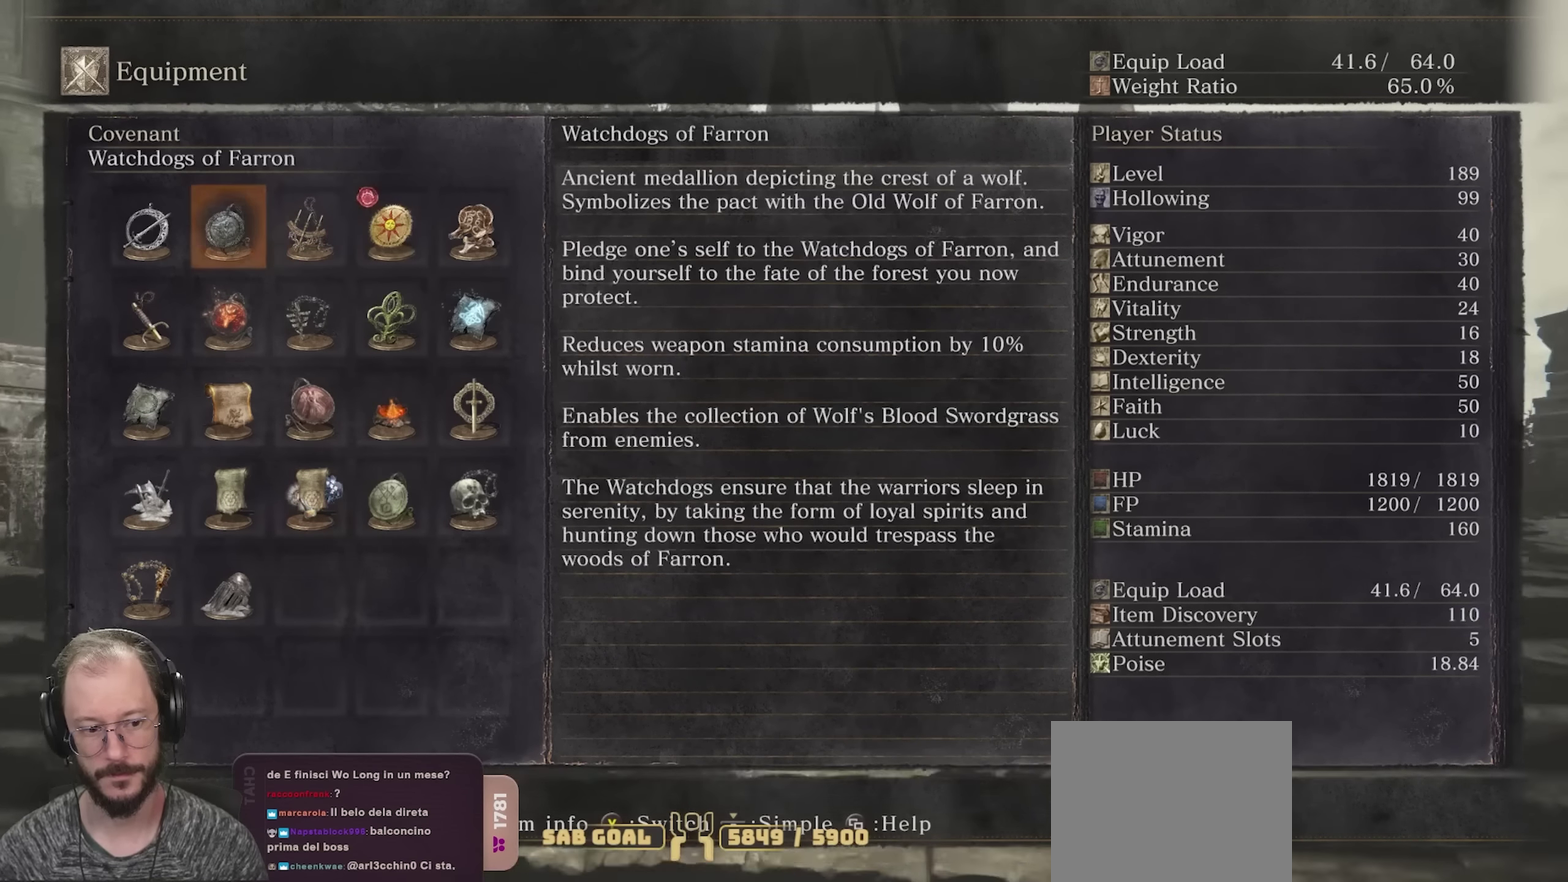
{"dt_ms": 350, "buttons": ["DPAD_LEFT"], "left_stick": "up", "right_stick": "center", "events": [[50, "DPAD_UP", "down"], [133, "DPAD_UP", "up"], [267, "DPAD_LEFT", "down"]]}
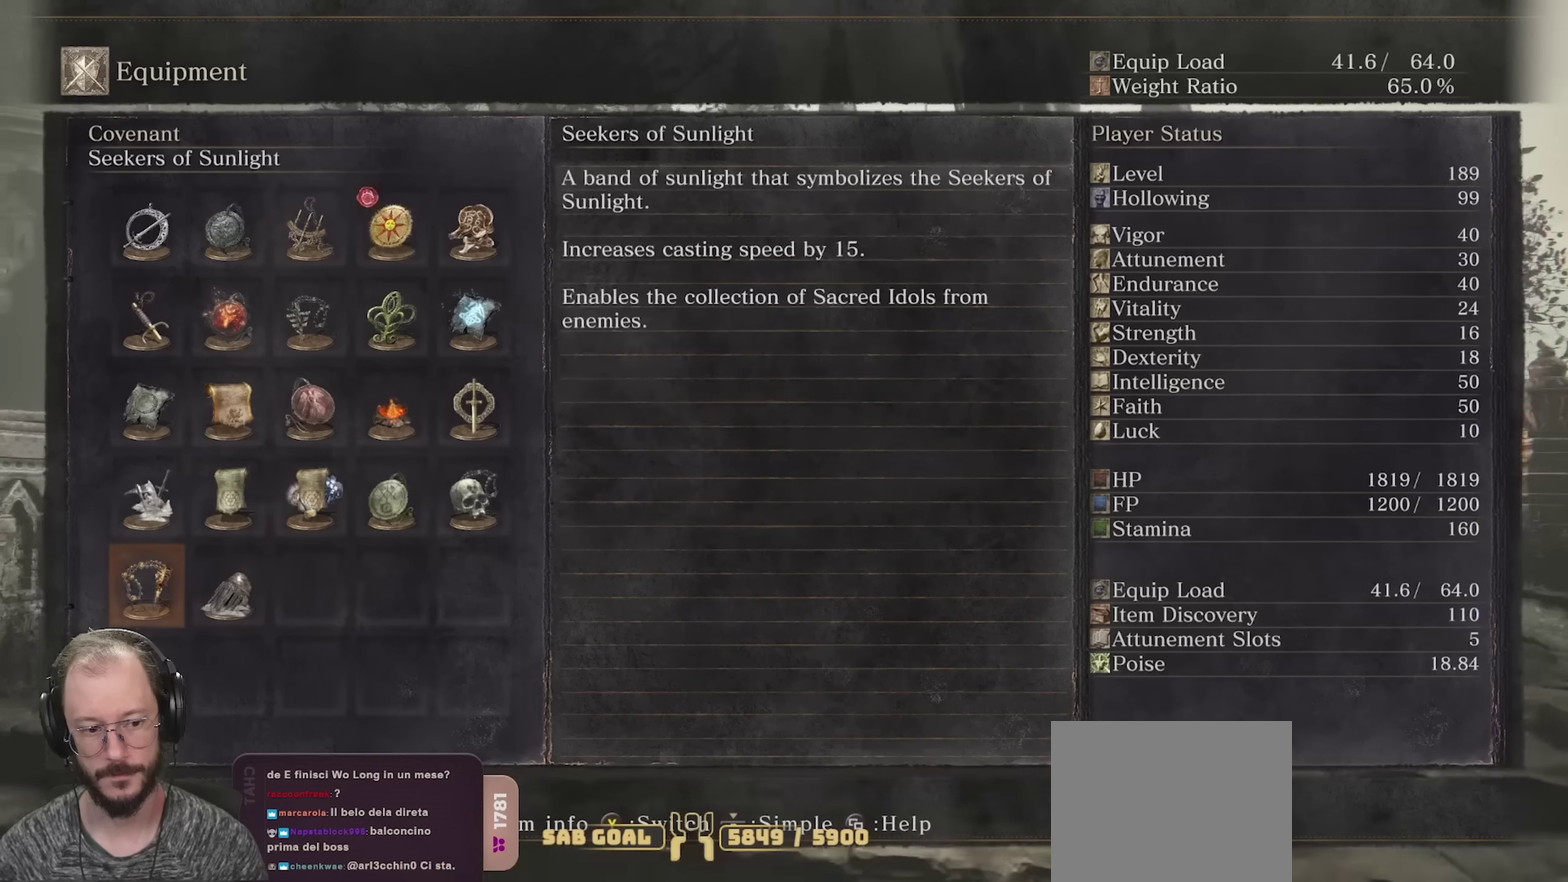
{"dt_ms": 350, "buttons": ["DPAD_LEFT"], "left_stick": "up", "right_stick": "center", "events": [[33, "DPAD_LEFT", "up"], [350, "DPAD_LEFT", "down"]]}
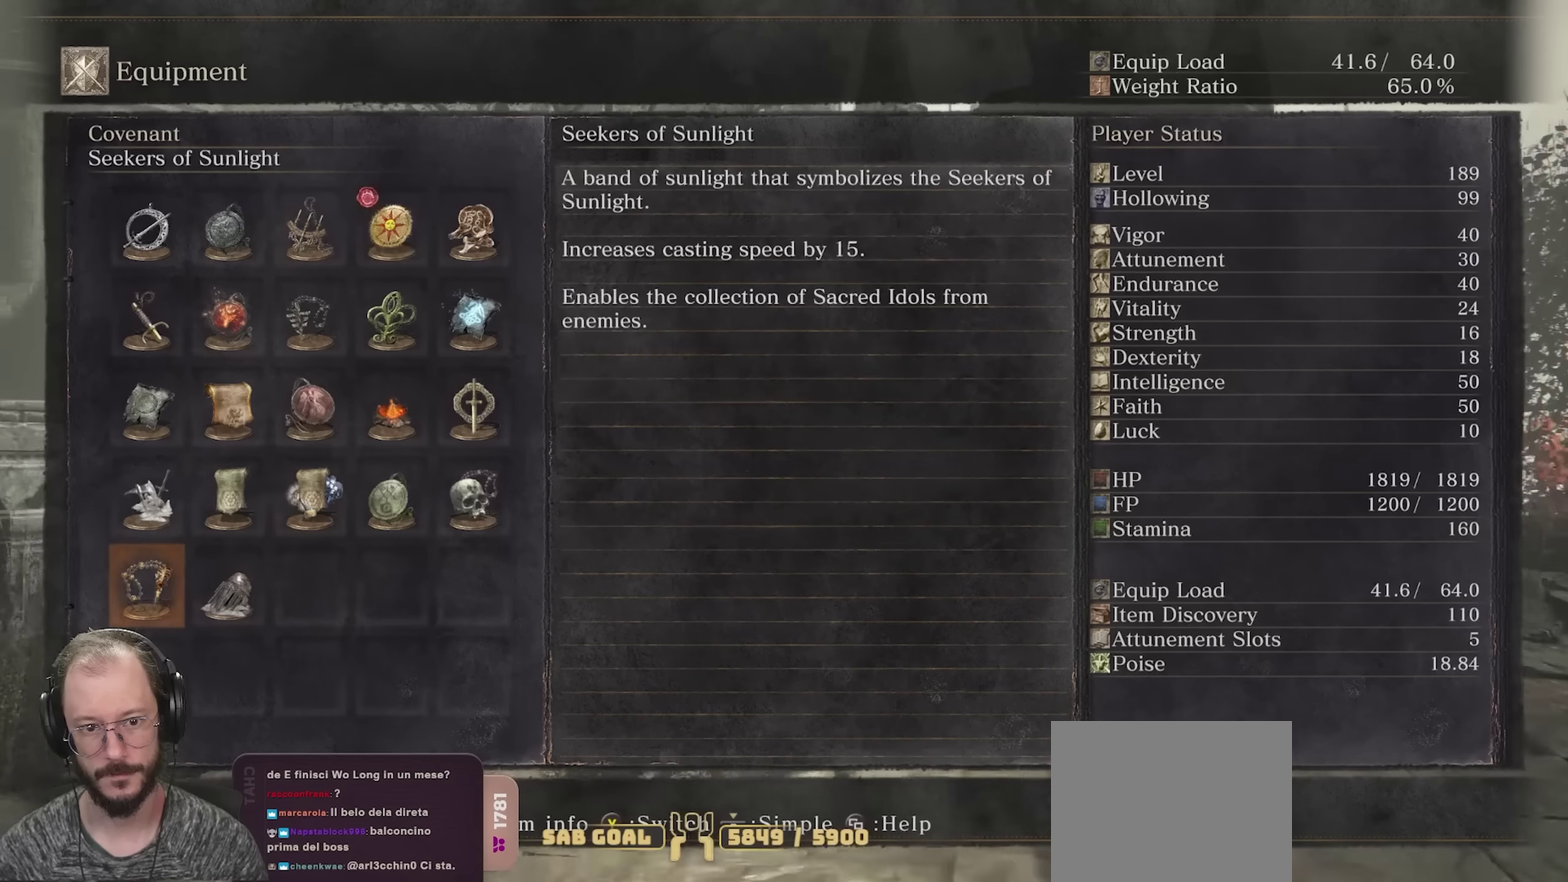
{"dt_ms": 700, "buttons": [], "left_stick": "up", "right_stick": "center", "events": [[100, "DPAD_LEFT", "up"], [500, "DPAD_LEFT", "down"], [600, "DPAD_LEFT", "up"]]}
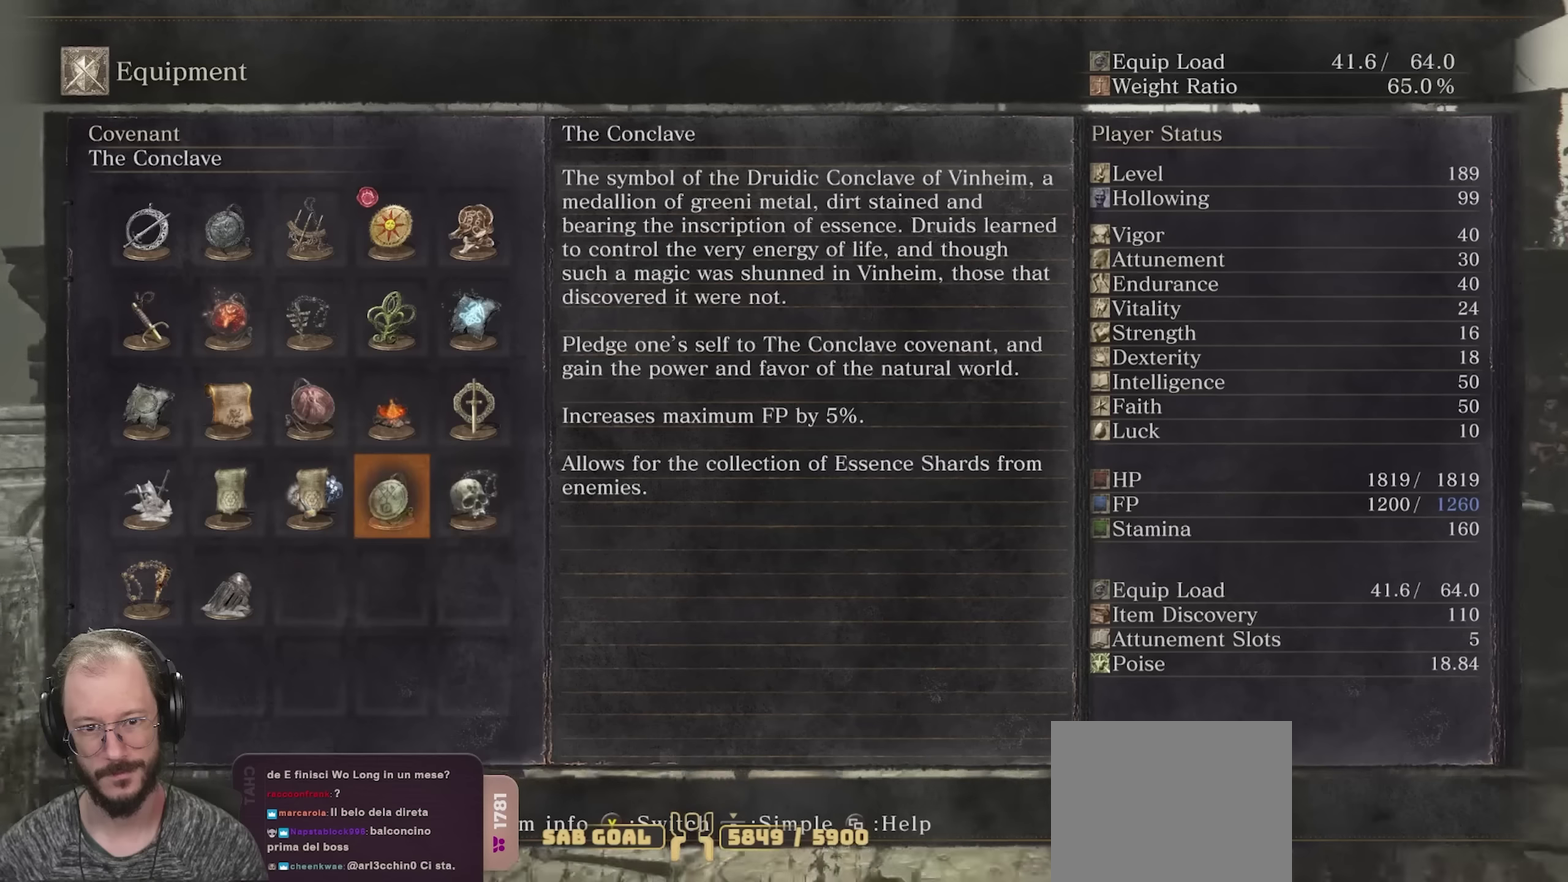
{"dt_ms": 700, "buttons": [], "left_stick": "up", "right_stick": "center", "events": [[183, "DPAD_LEFT", "down"], [283, "DPAD_LEFT", "up"], [517, "DPAD_LEFT", "down"], [633, "DPAD_LEFT", "up"]]}
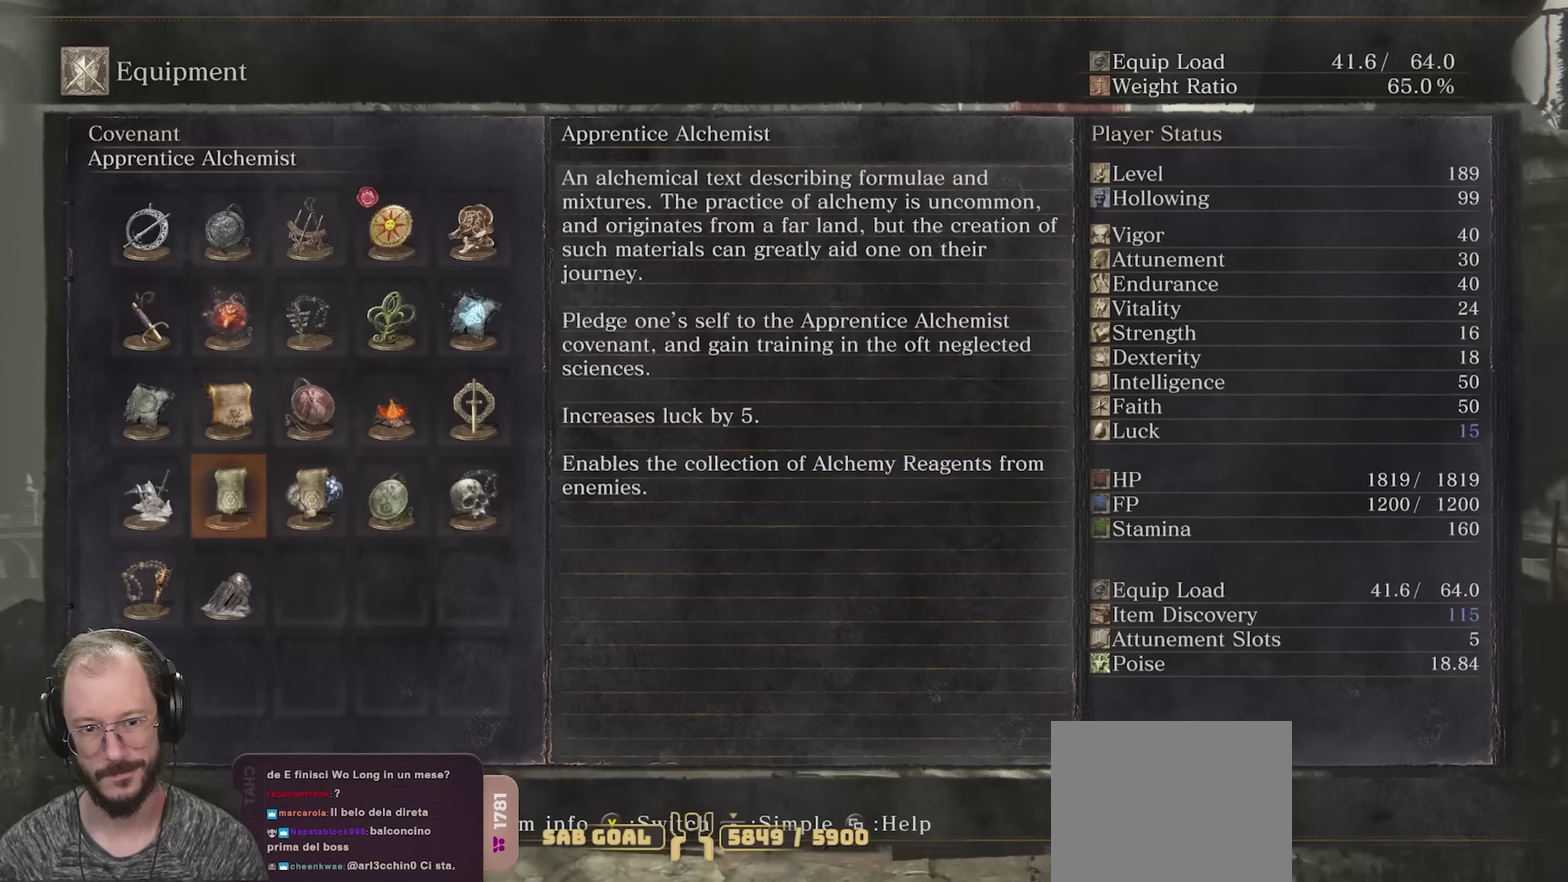
{"dt_ms": 250, "buttons": ["DPAD_RIGHT"], "left_stick": "up", "right_stick": "center", "events": [[250, "DPAD_RIGHT", "down"]]}
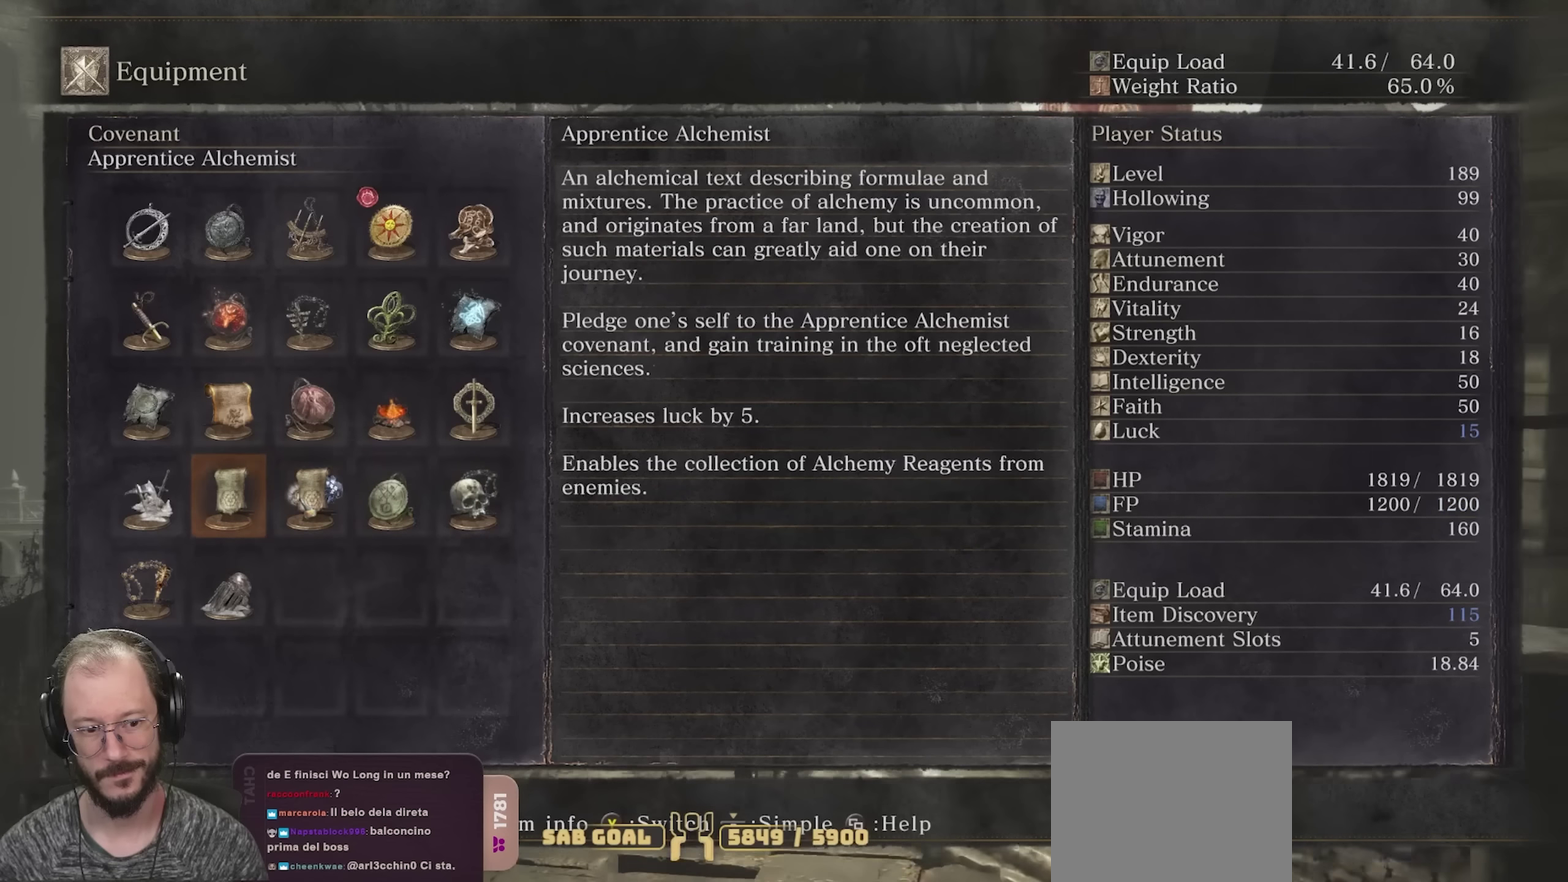
{"dt_ms": 550, "buttons": [], "left_stick": "up", "right_stick": "center", "events": [[183, "DPAD_RIGHT", "up"]]}
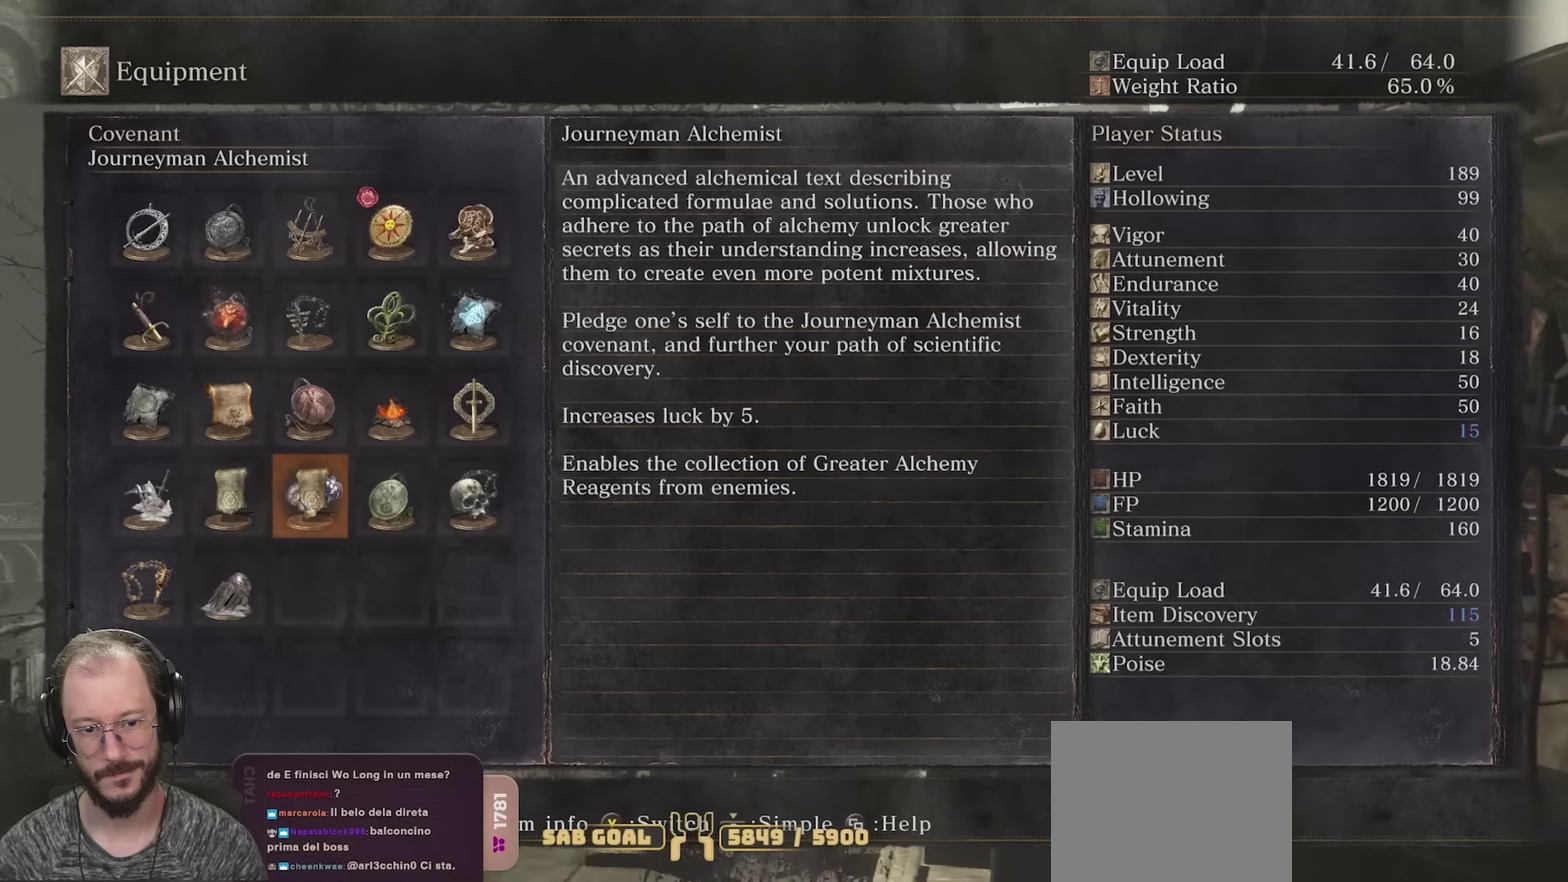
{"dt_ms": 450, "buttons": [], "left_stick": "up", "right_stick": "center", "events": [[50, "right_stick", "down-right"], [200, "right_stick", "center"]]}
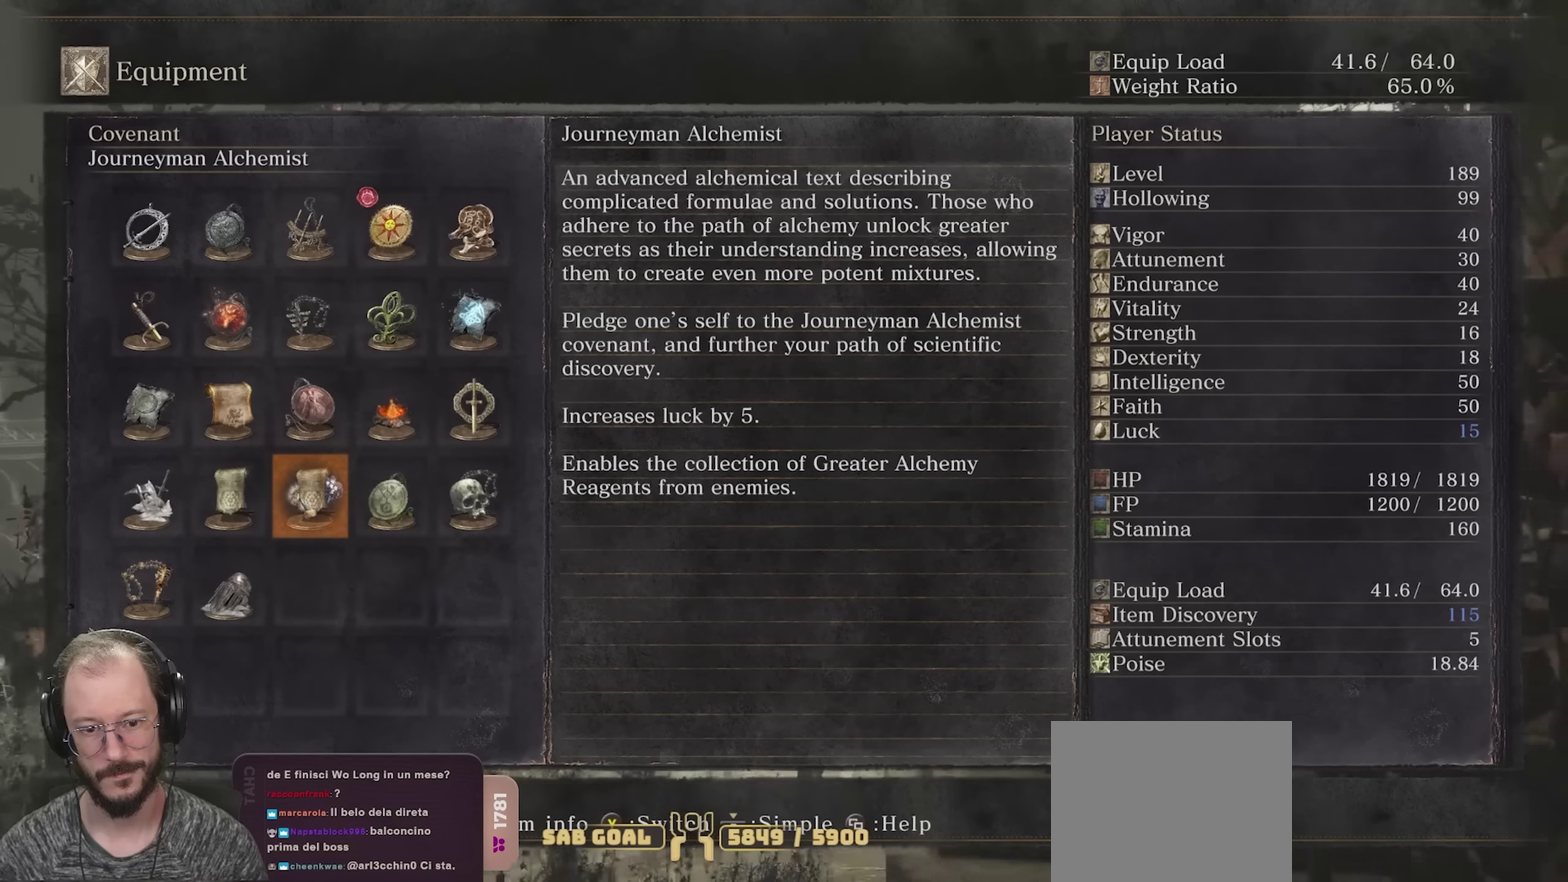
{"dt_ms": 450, "buttons": [], "left_stick": "up", "right_stick": "center", "events": [[200, "Y", "down"], [300, "Y", "up"]]}
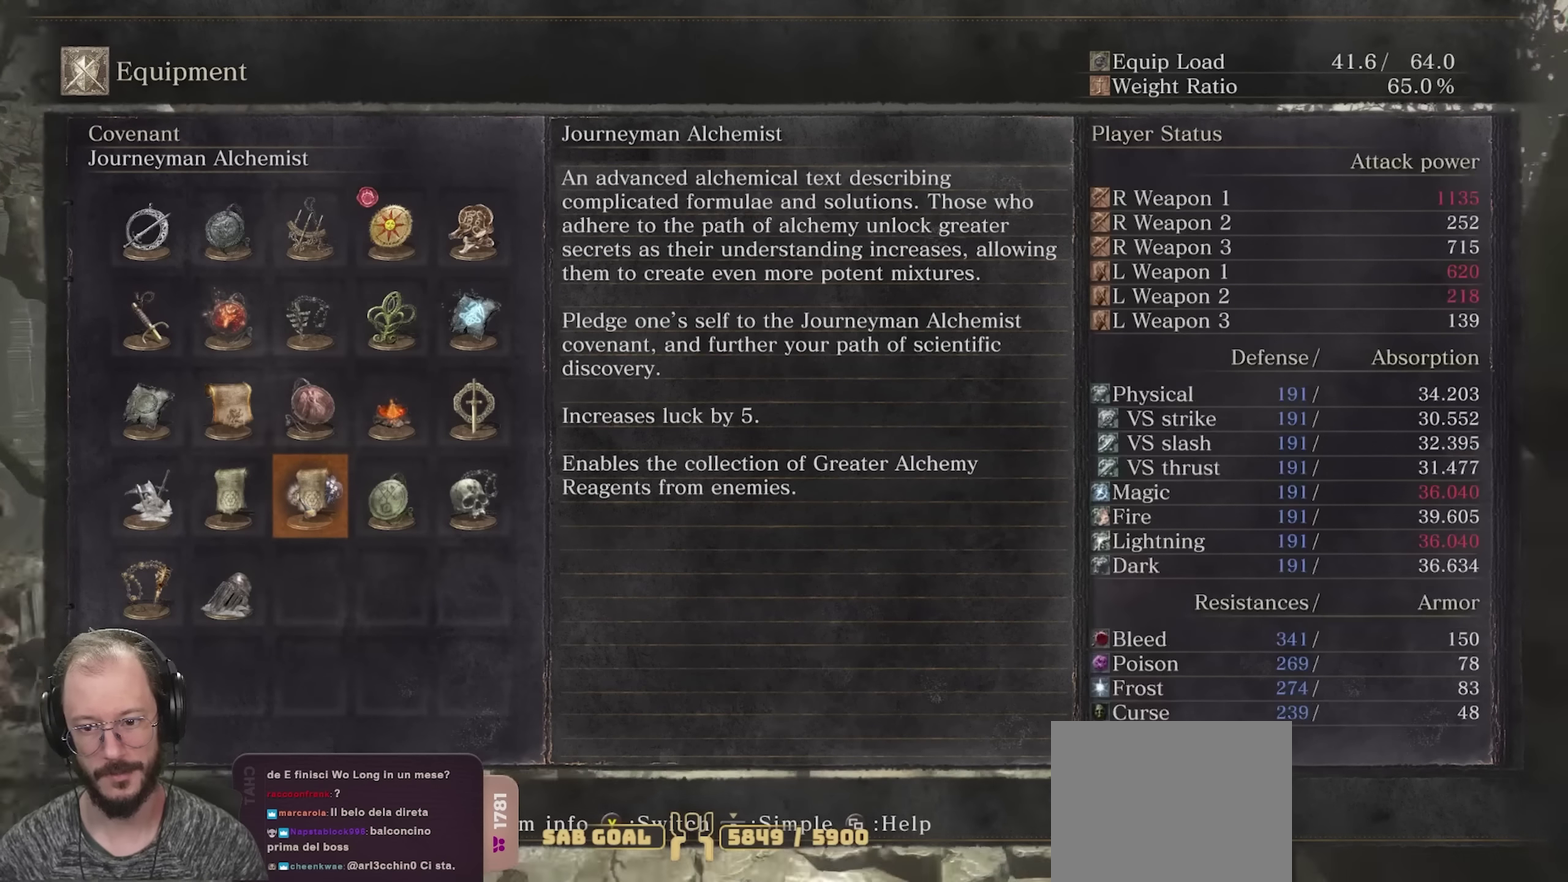
{"dt_ms": 700, "buttons": [], "left_stick": "up", "right_stick": "center", "events": [[33, "Y", "down"], [117, "Y", "up"]]}
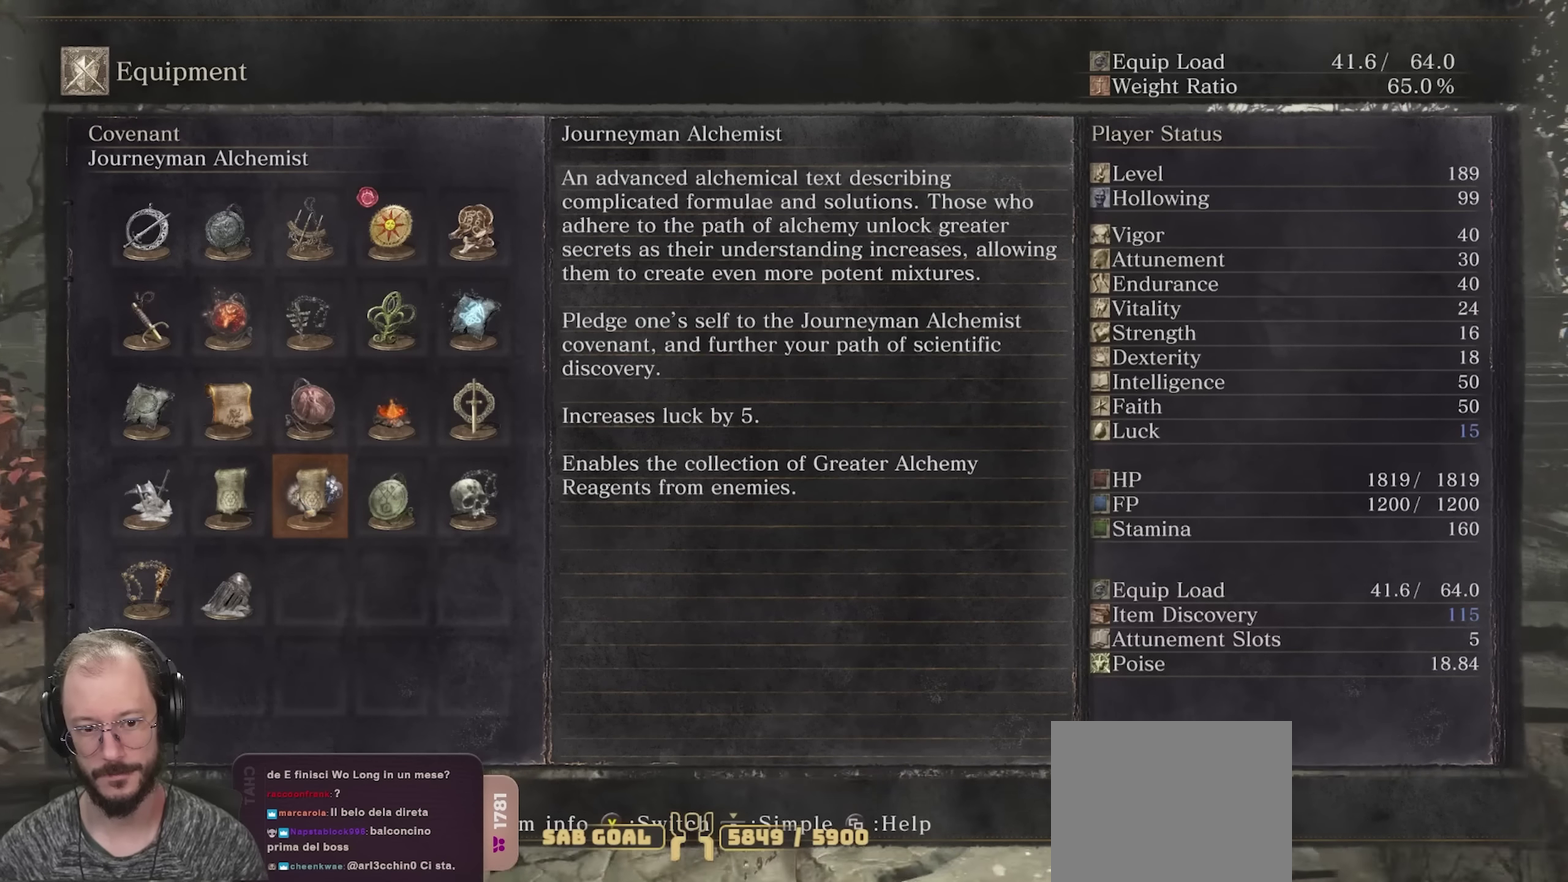
{"dt_ms": 350, "buttons": [], "left_stick": "up", "right_stick": "center", "events": []}
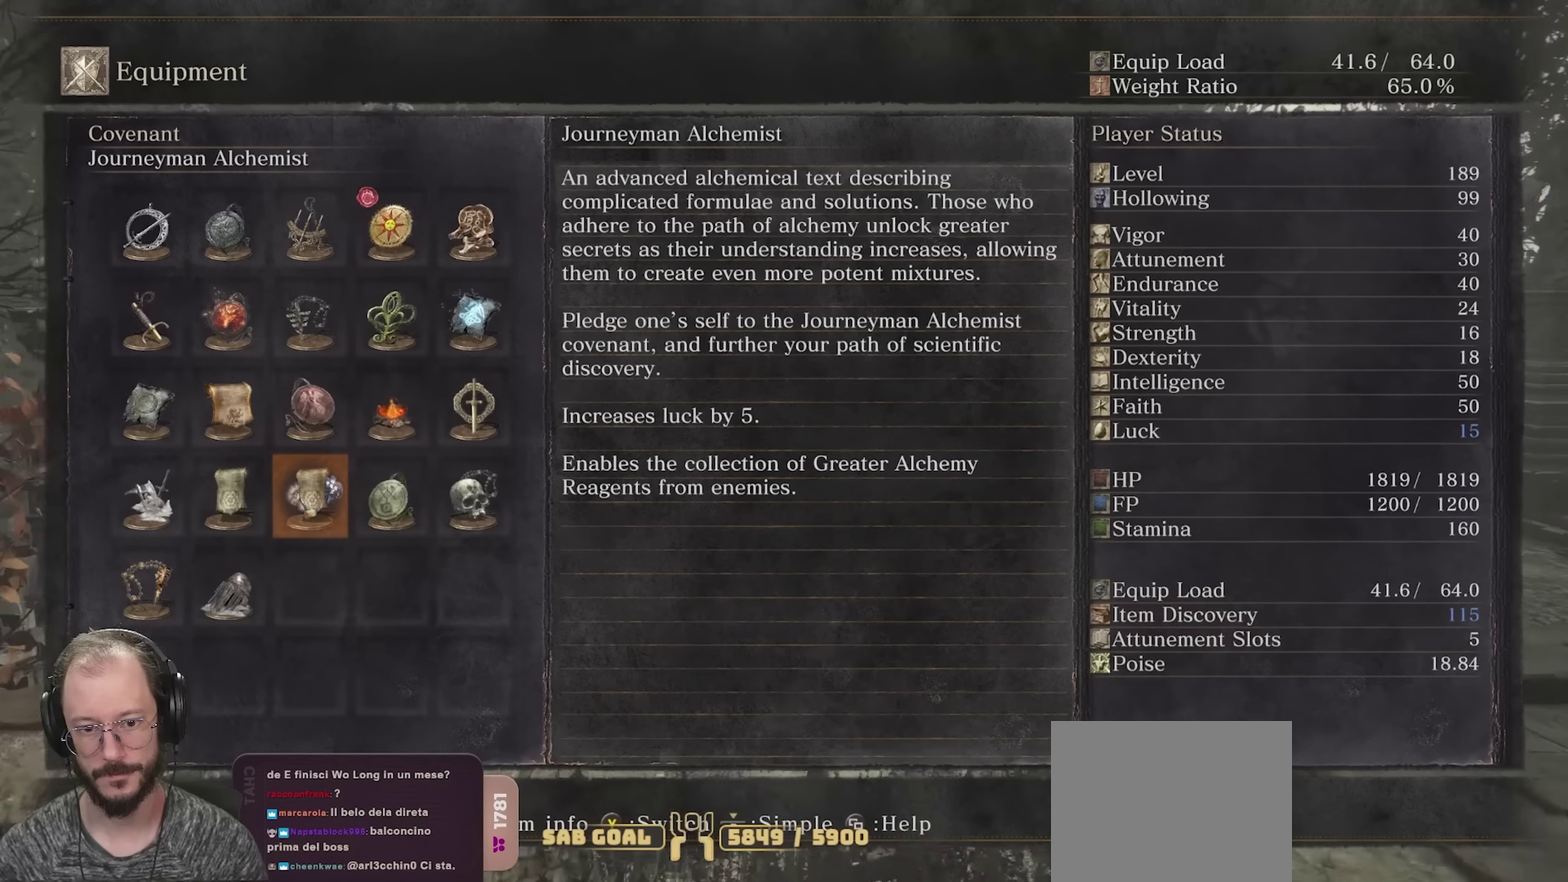
{"dt_ms": 350, "buttons": [], "left_stick": "up", "right_stick": "center", "events": []}
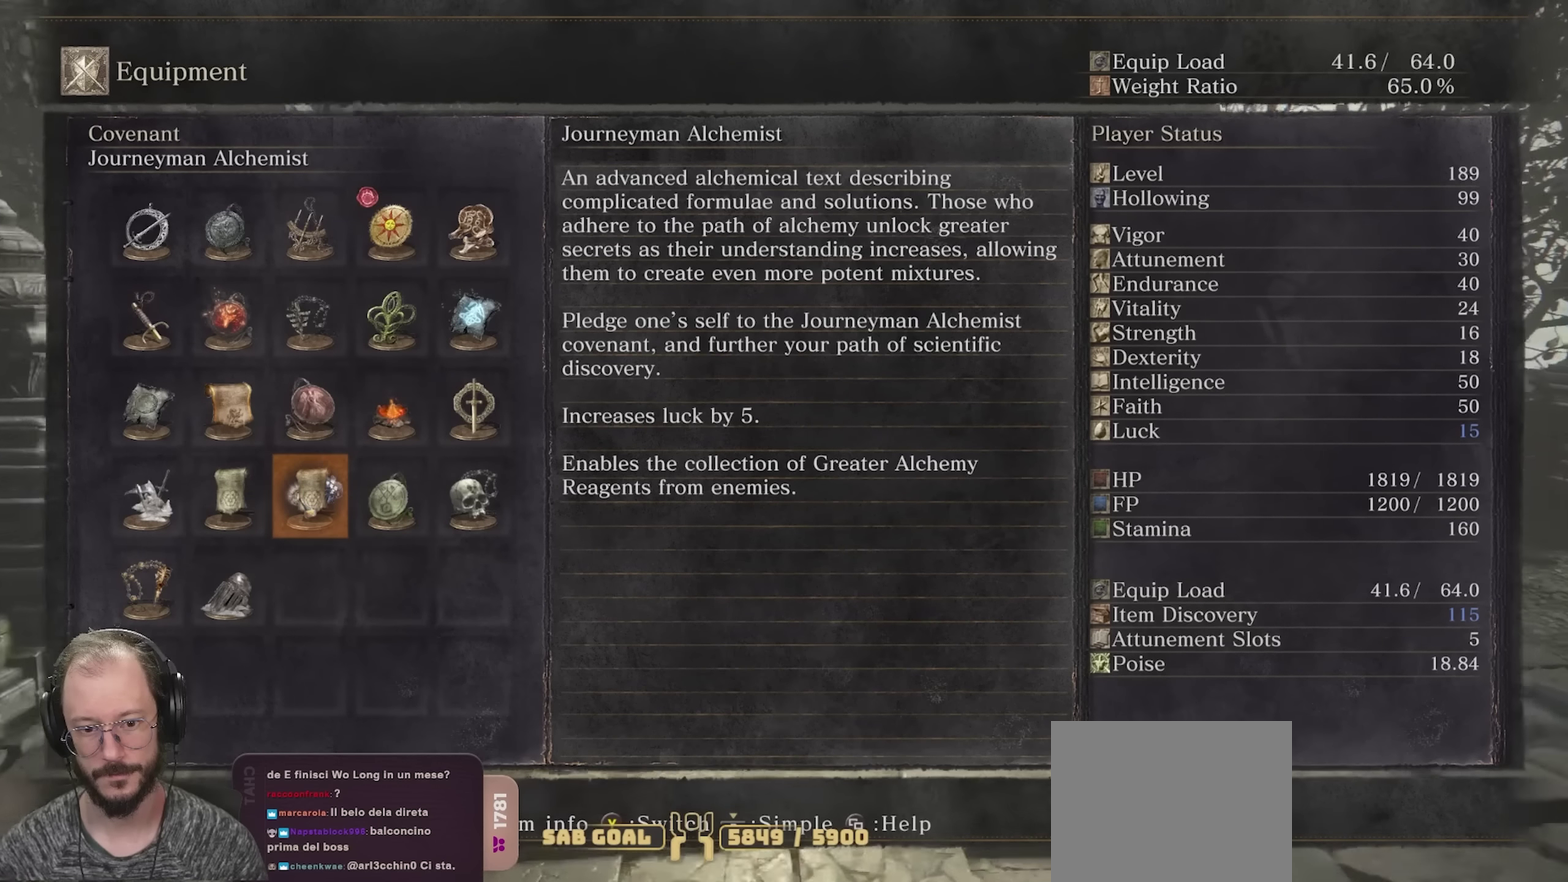
{"dt_ms": 700, "buttons": [], "left_stick": "up", "right_stick": "center", "events": []}
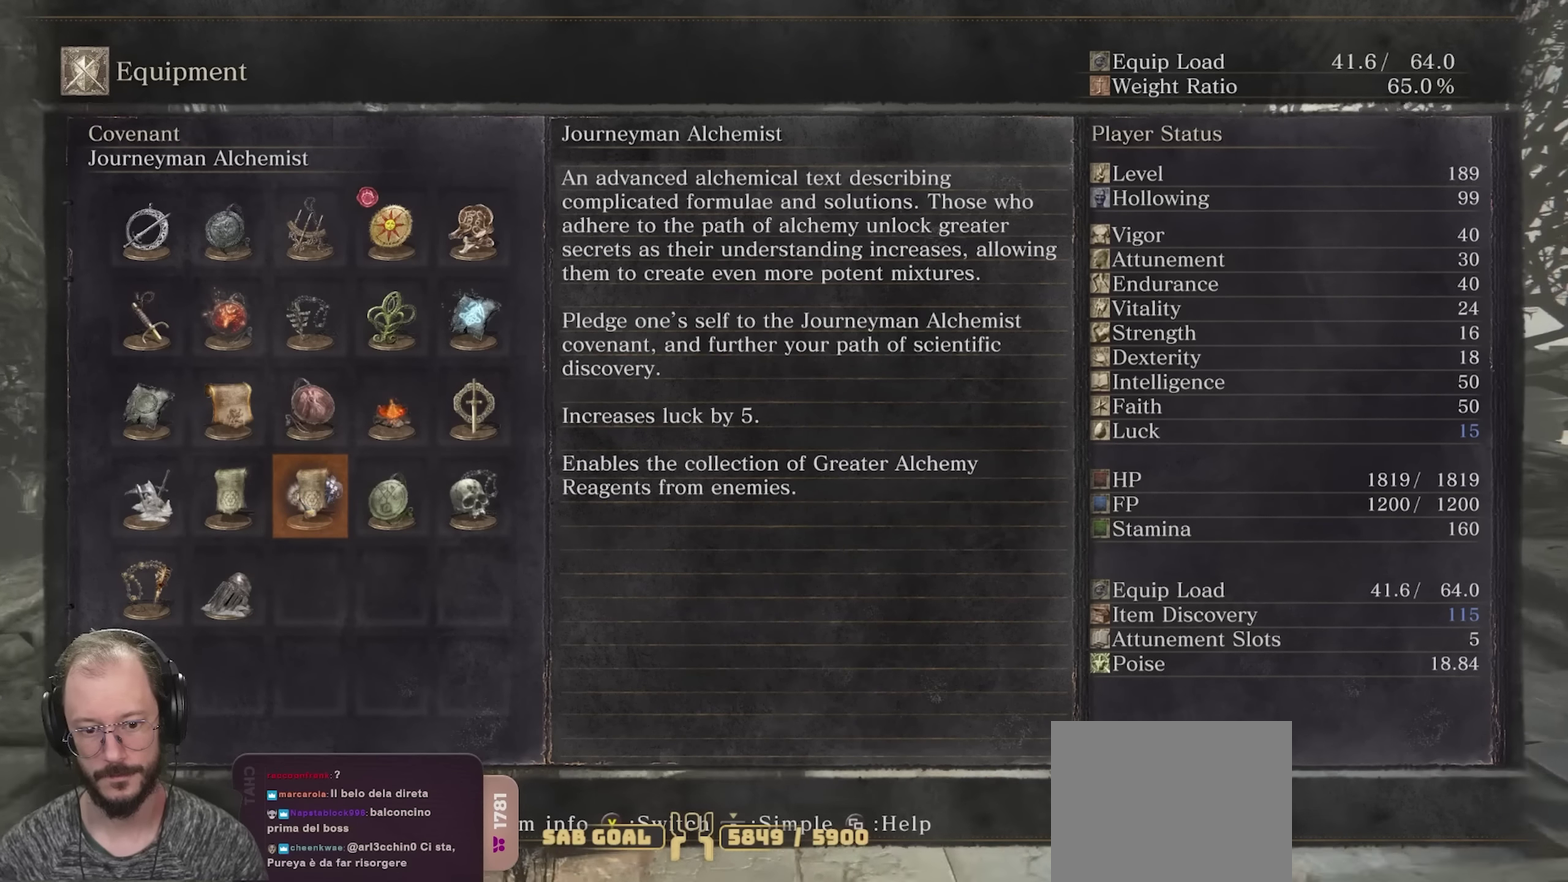
{"dt_ms": 450, "buttons": ["A"], "left_stick": "up", "right_stick": "center", "events": [[383, "A", "down"]]}
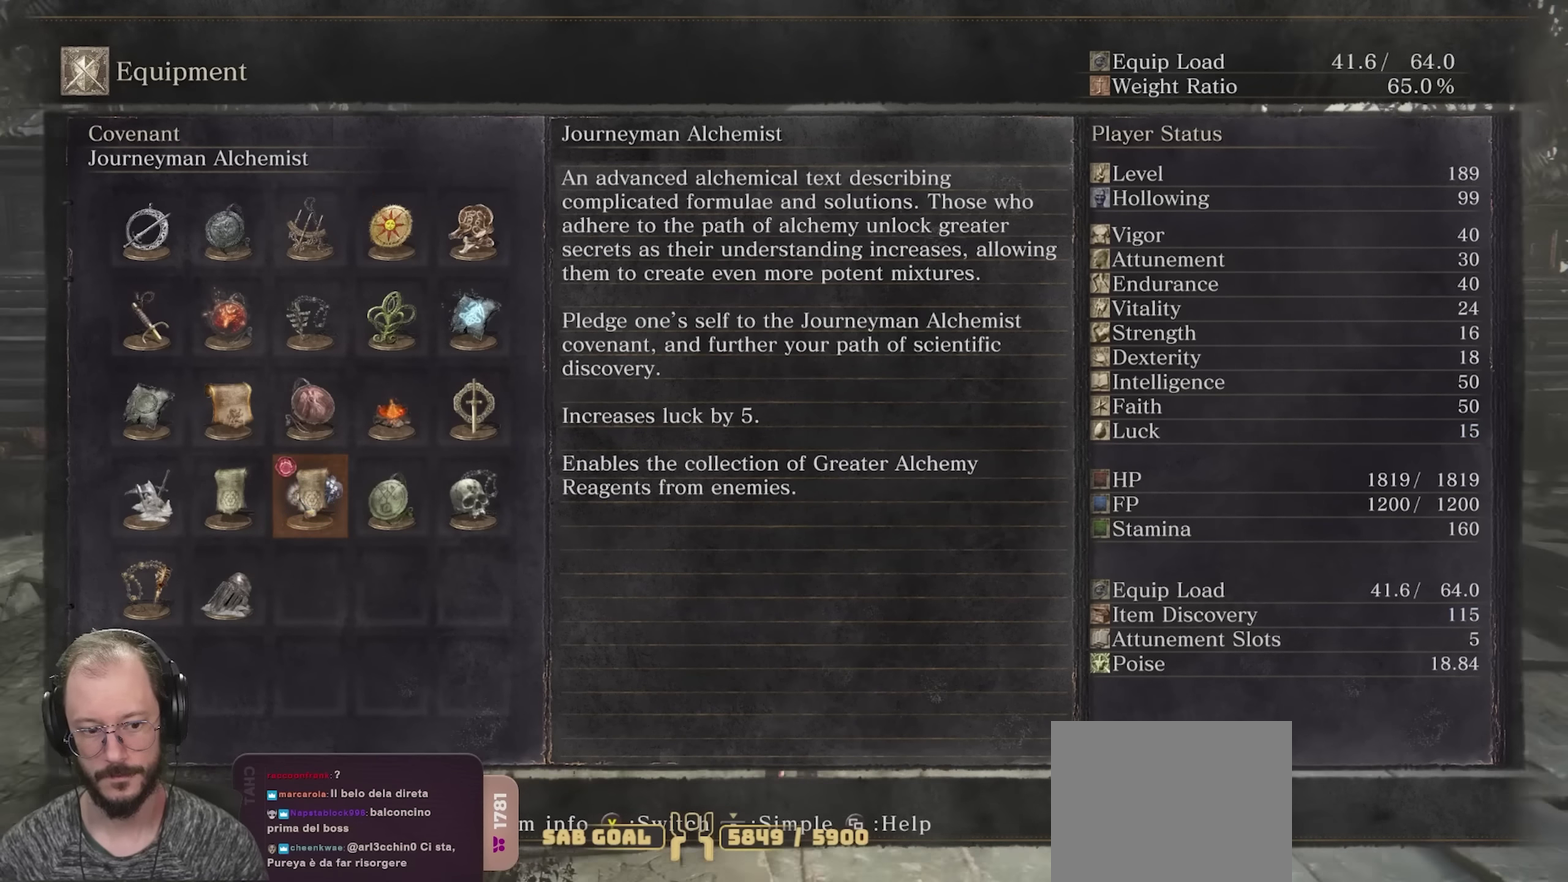
{"dt_ms": 450, "buttons": [], "left_stick": "up", "right_stick": "center", "events": [[67, "A", "up"]]}
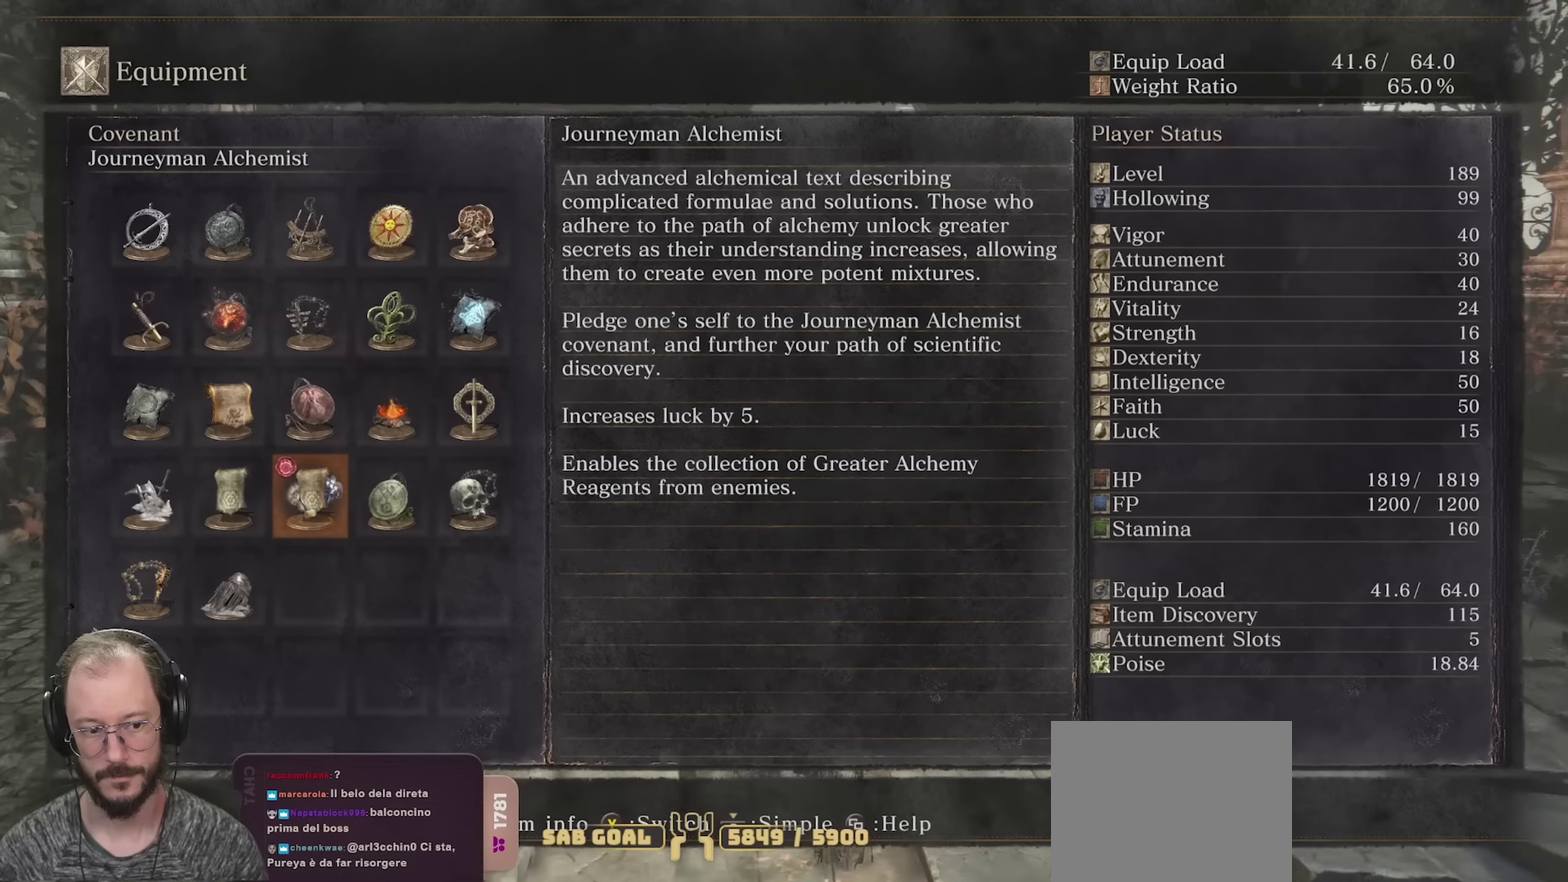
{"dt_ms": 700, "buttons": [], "left_stick": "up", "right_stick": "center", "events": [[100, "DPAD_LEFT", "down"], [250, "DPAD_LEFT", "up"]]}
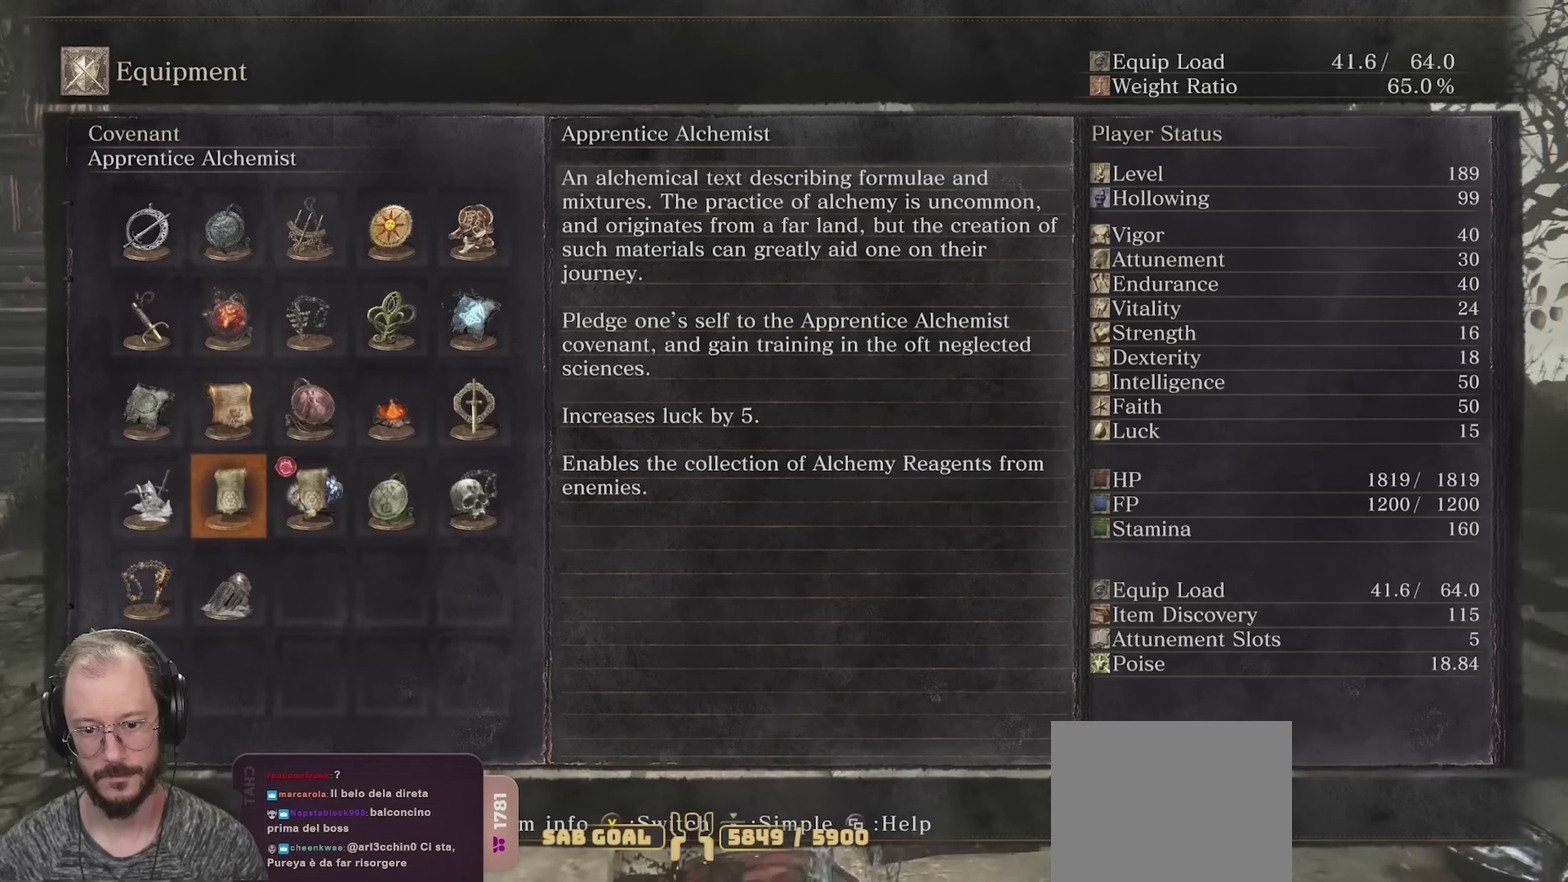
{"dt_ms": 350, "buttons": [], "left_stick": "up", "right_stick": "center", "events": []}
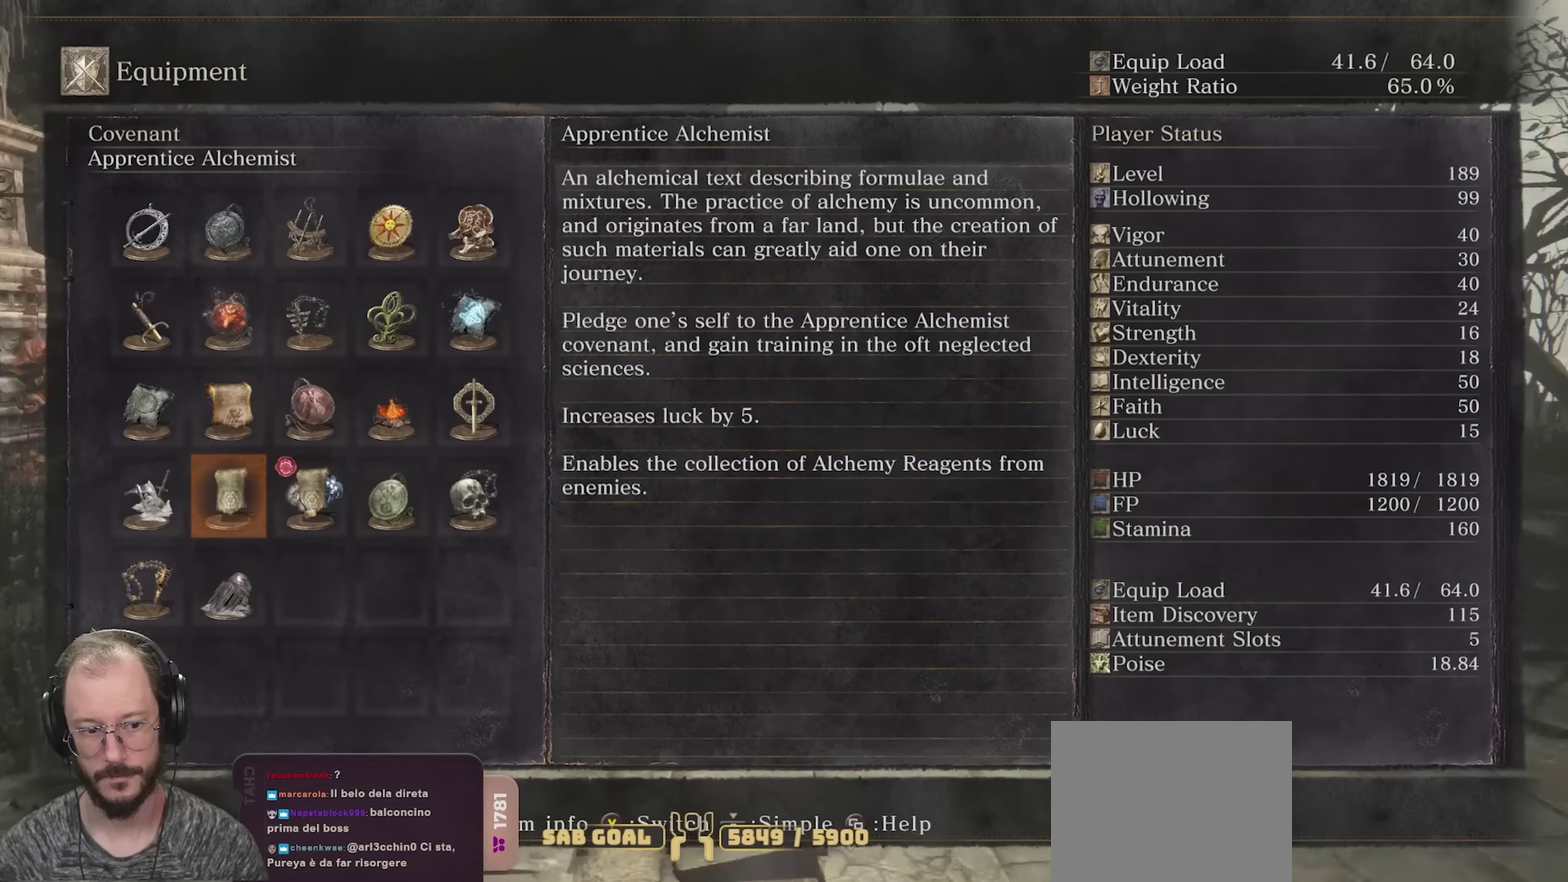
{"dt_ms": 650, "buttons": [], "left_stick": "up", "right_stick": "center", "events": [[283, "DPAD_RIGHT", "down"], [433, "DPAD_RIGHT", "up"]]}
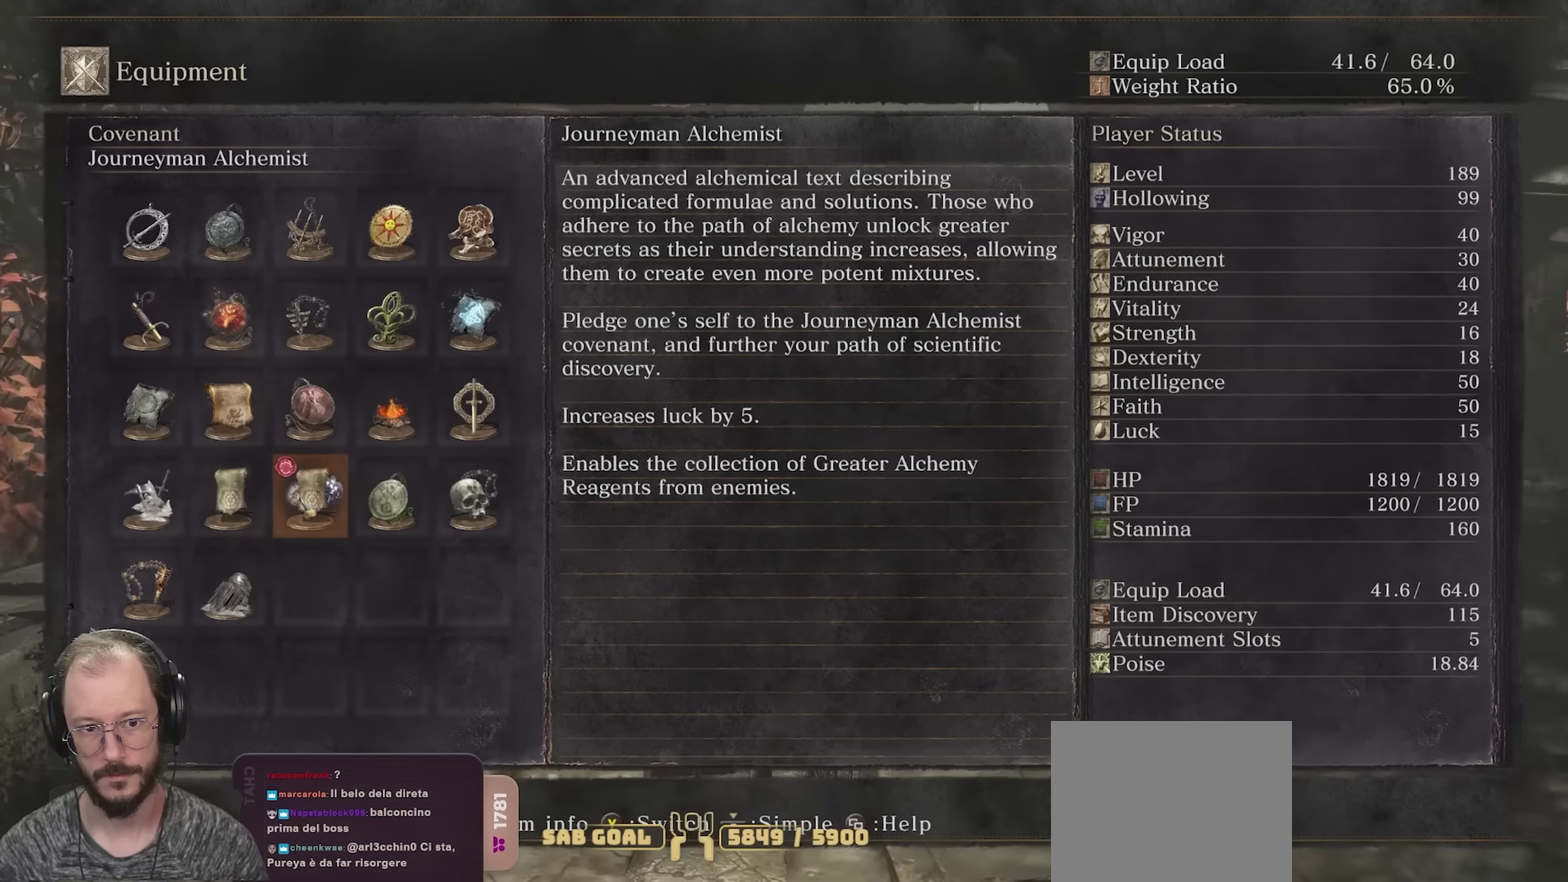
{"dt_ms": 350, "buttons": [], "left_stick": "up", "right_stick": "center", "events": []}
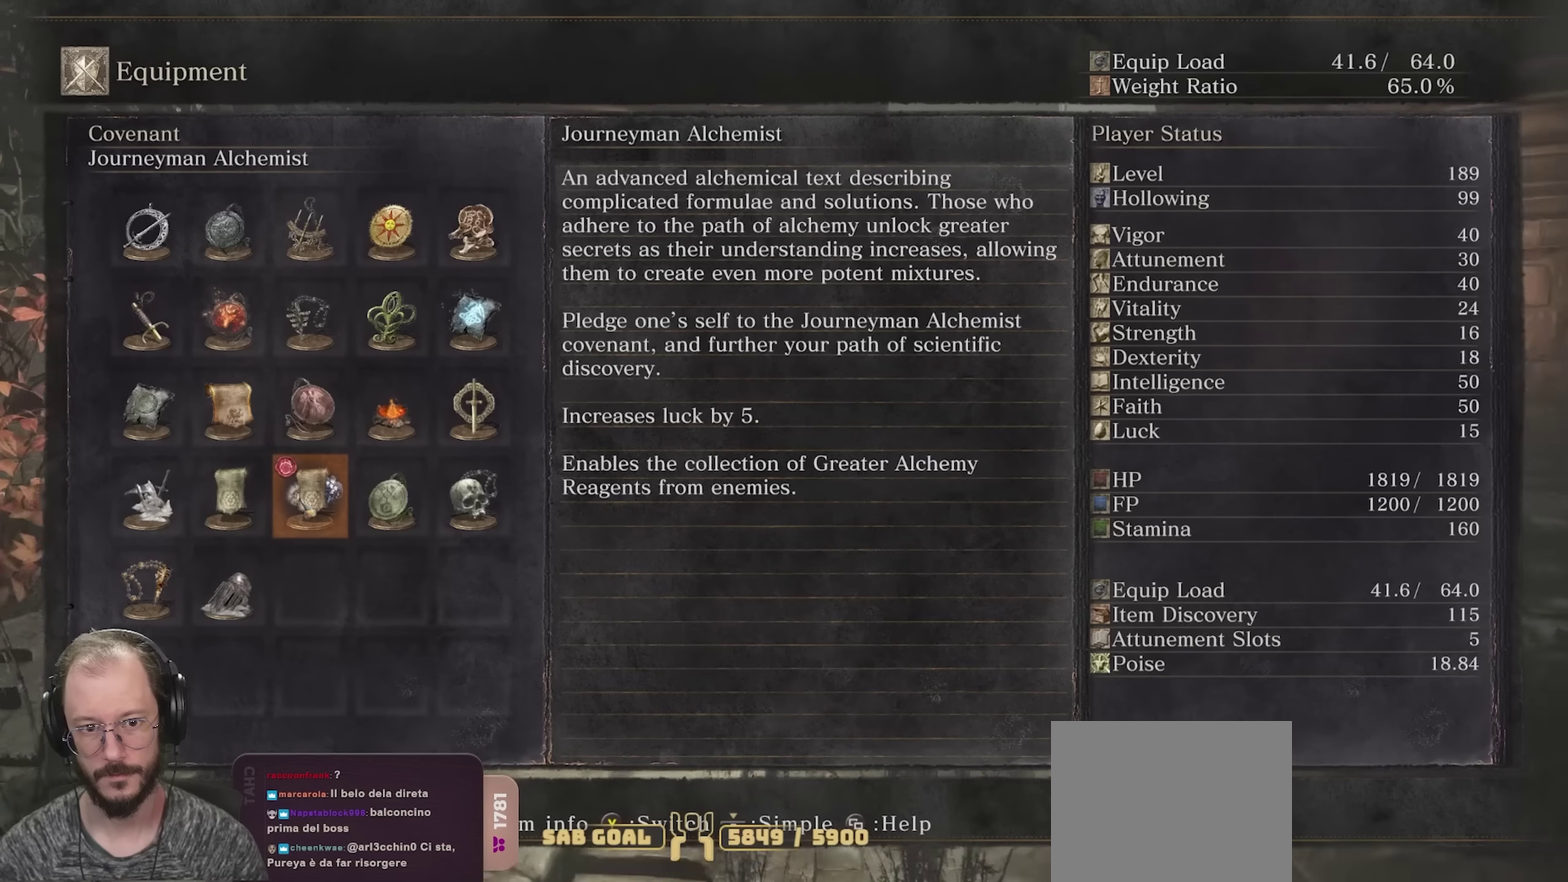
{"dt_ms": 450, "buttons": [], "left_stick": "center", "right_stick": "center", "events": [[200, "left_stick", "center"], [317, "DPAD_LEFT", "down"], [383, "DPAD_LEFT", "up"]]}
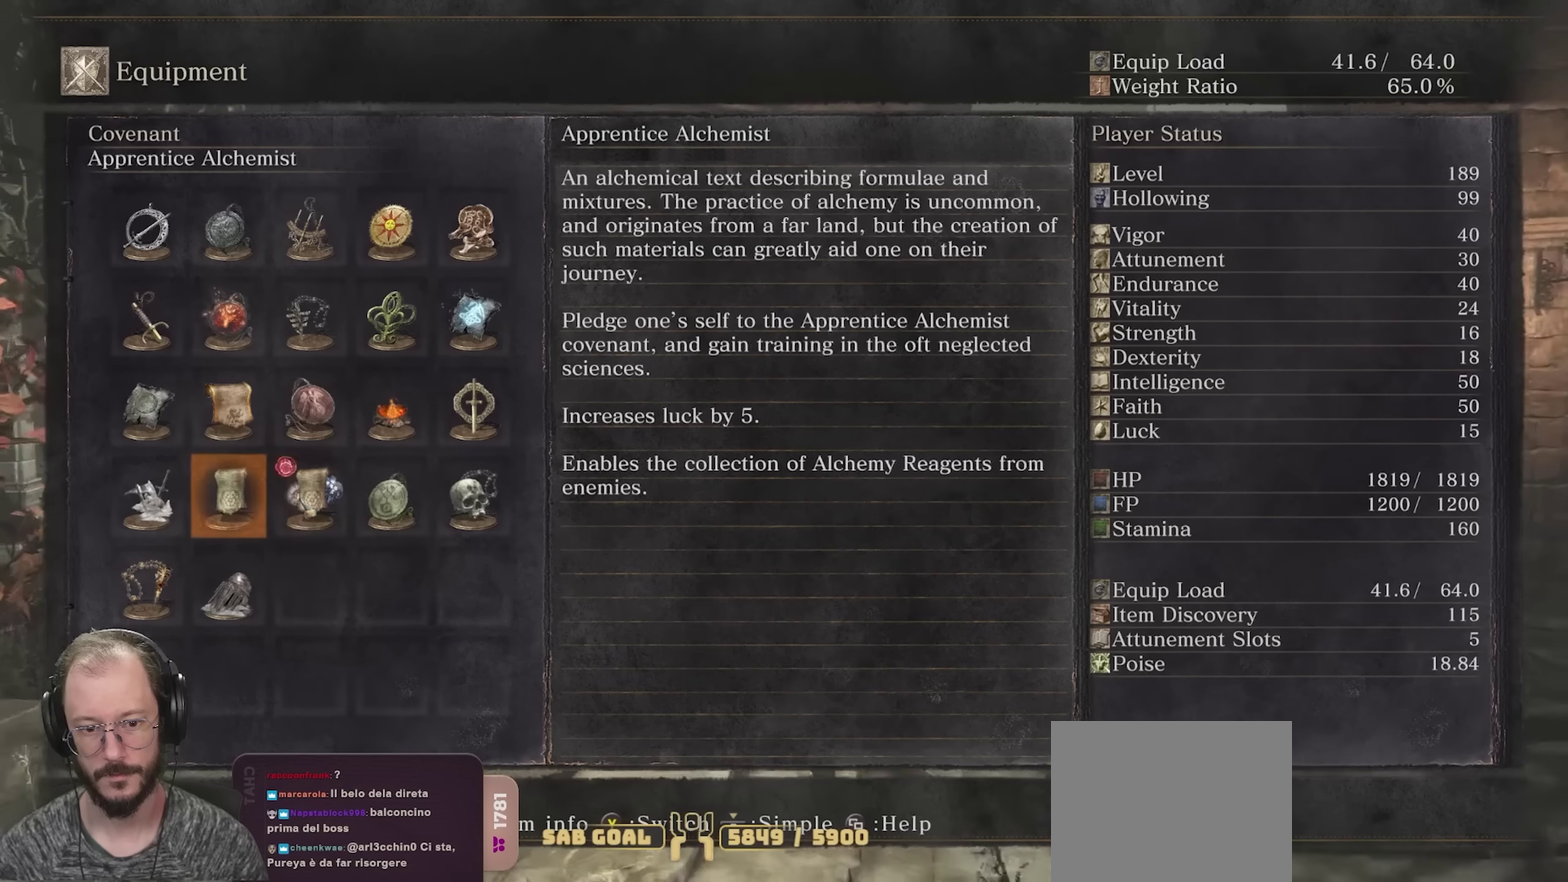
{"dt_ms": 550, "buttons": [], "left_stick": "center", "right_stick": "center", "events": [[417, "DPAD_RIGHT", "down"], [533, "DPAD_RIGHT", "up"]]}
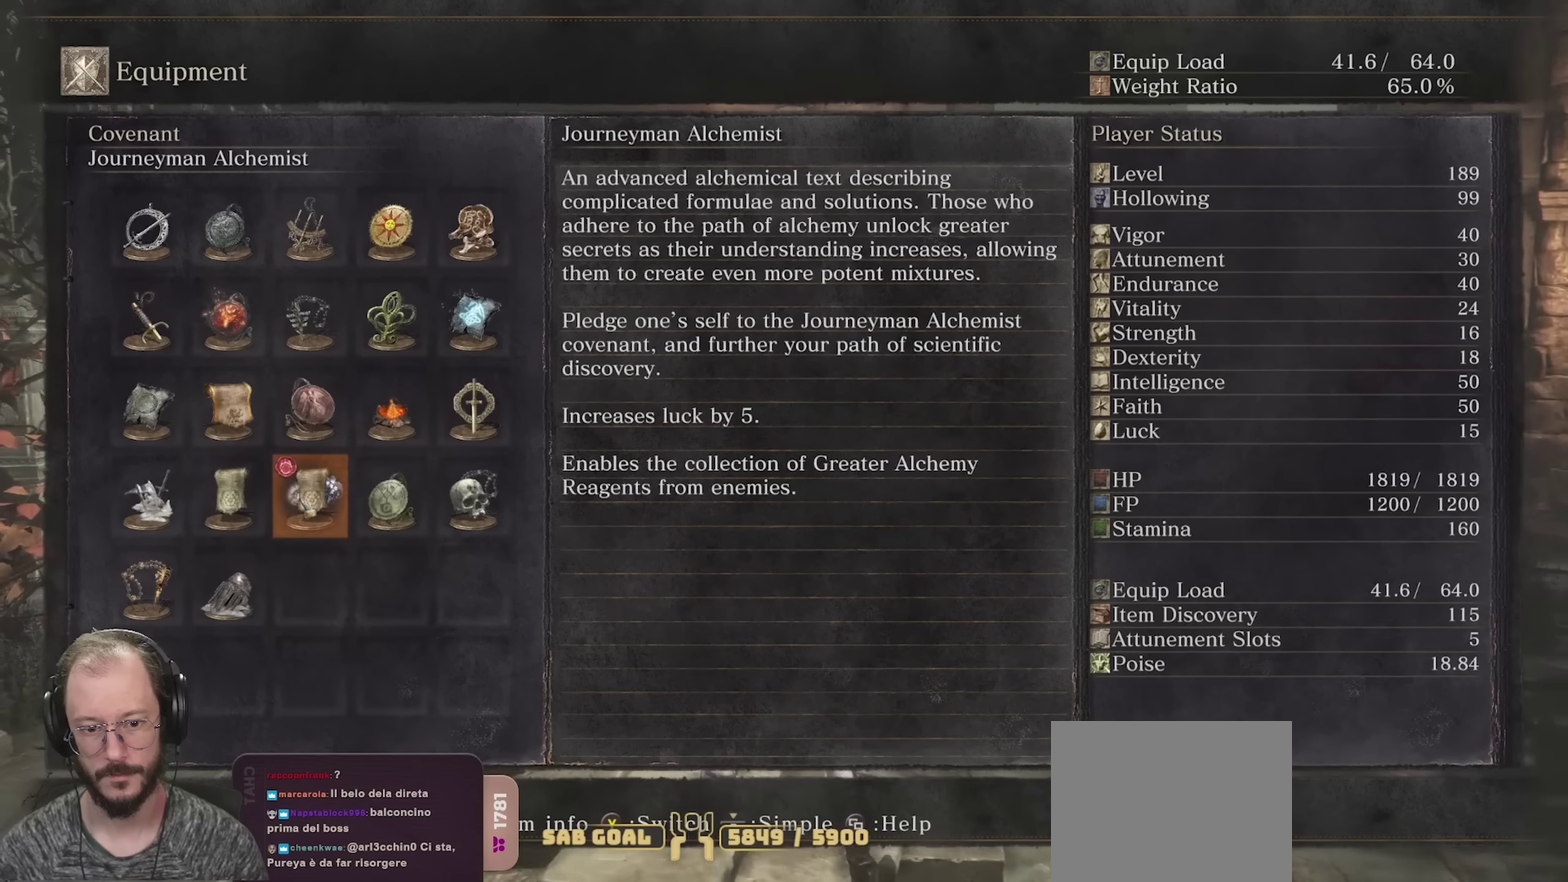
{"dt_ms": 750, "buttons": ["DPAD_RIGHT"], "left_stick": "center", "right_stick": "center", "events": [[150, "DPAD_LEFT", "down"], [250, "DPAD_LEFT", "up"], [717, "DPAD_RIGHT", "down"]]}
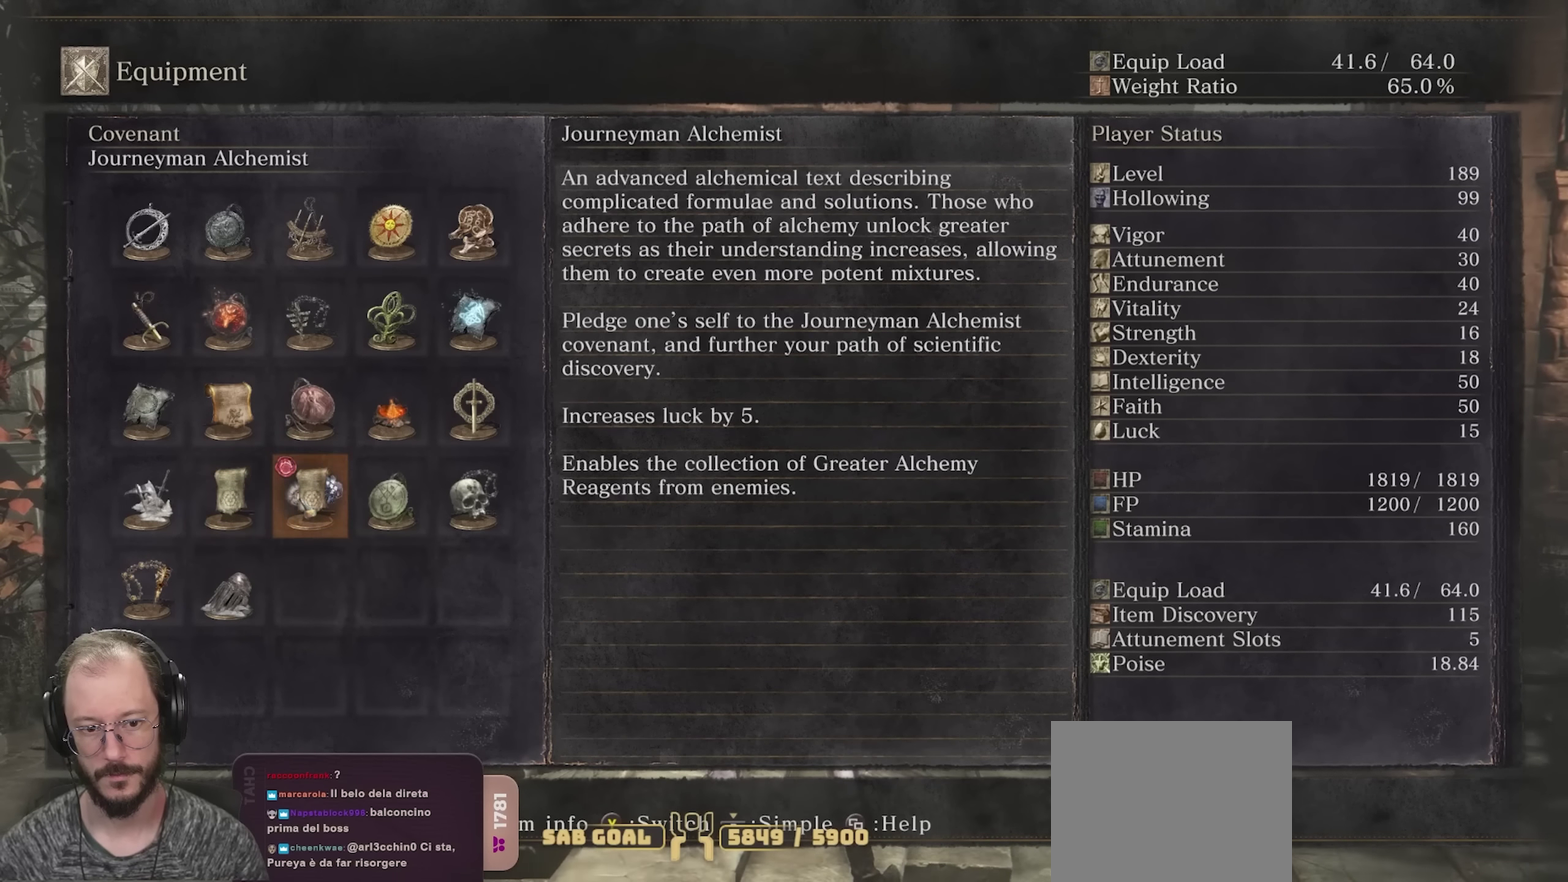
{"dt_ms": 250, "buttons": [], "left_stick": "center", "right_stick": "center", "events": [[83, "DPAD_RIGHT", "up"]]}
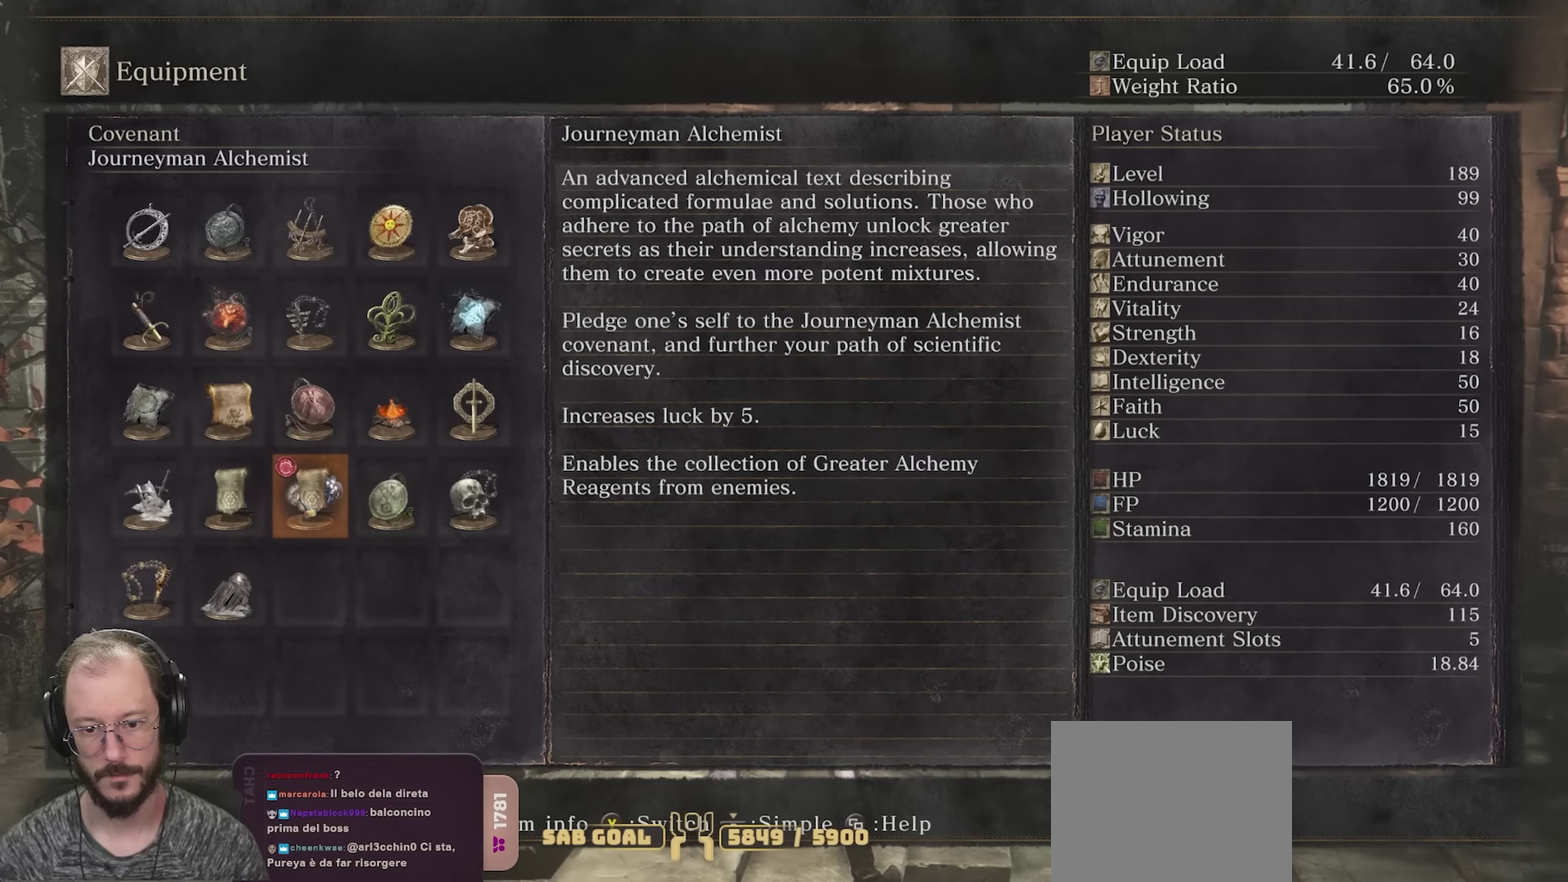
{"dt_ms": 500, "buttons": [], "left_stick": "center", "right_stick": "center", "events": []}
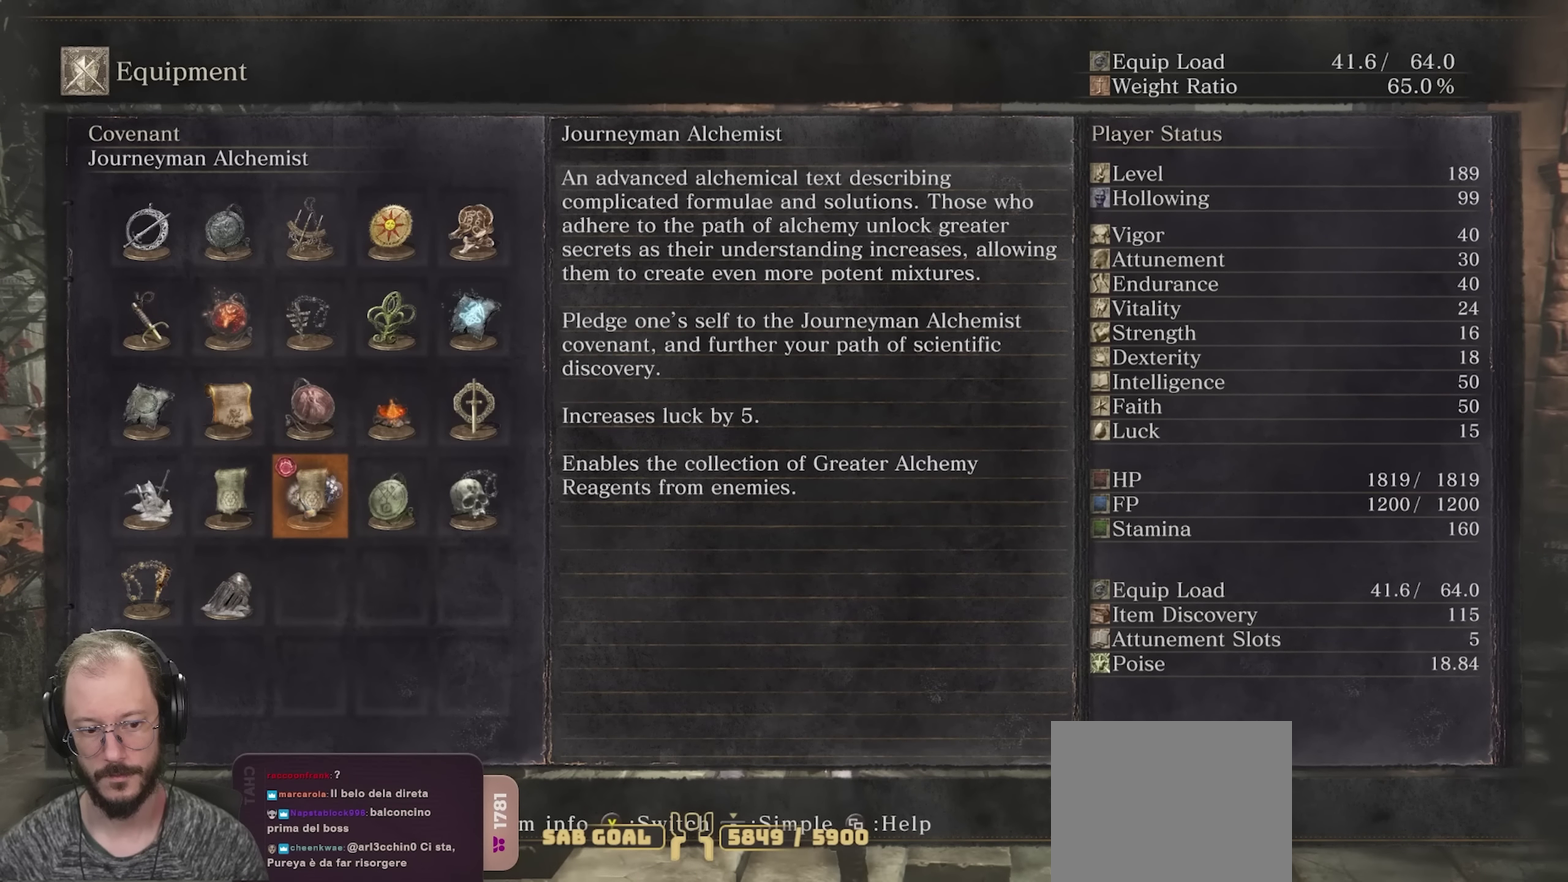
{"dt_ms": 500, "buttons": [], "left_stick": "center", "right_stick": "center", "events": [[183, "DPAD_LEFT", "down"], [267, "DPAD_LEFT", "up"], [383, "DPAD_DOWN", "down"], [450, "DPAD_DOWN", "up"]]}
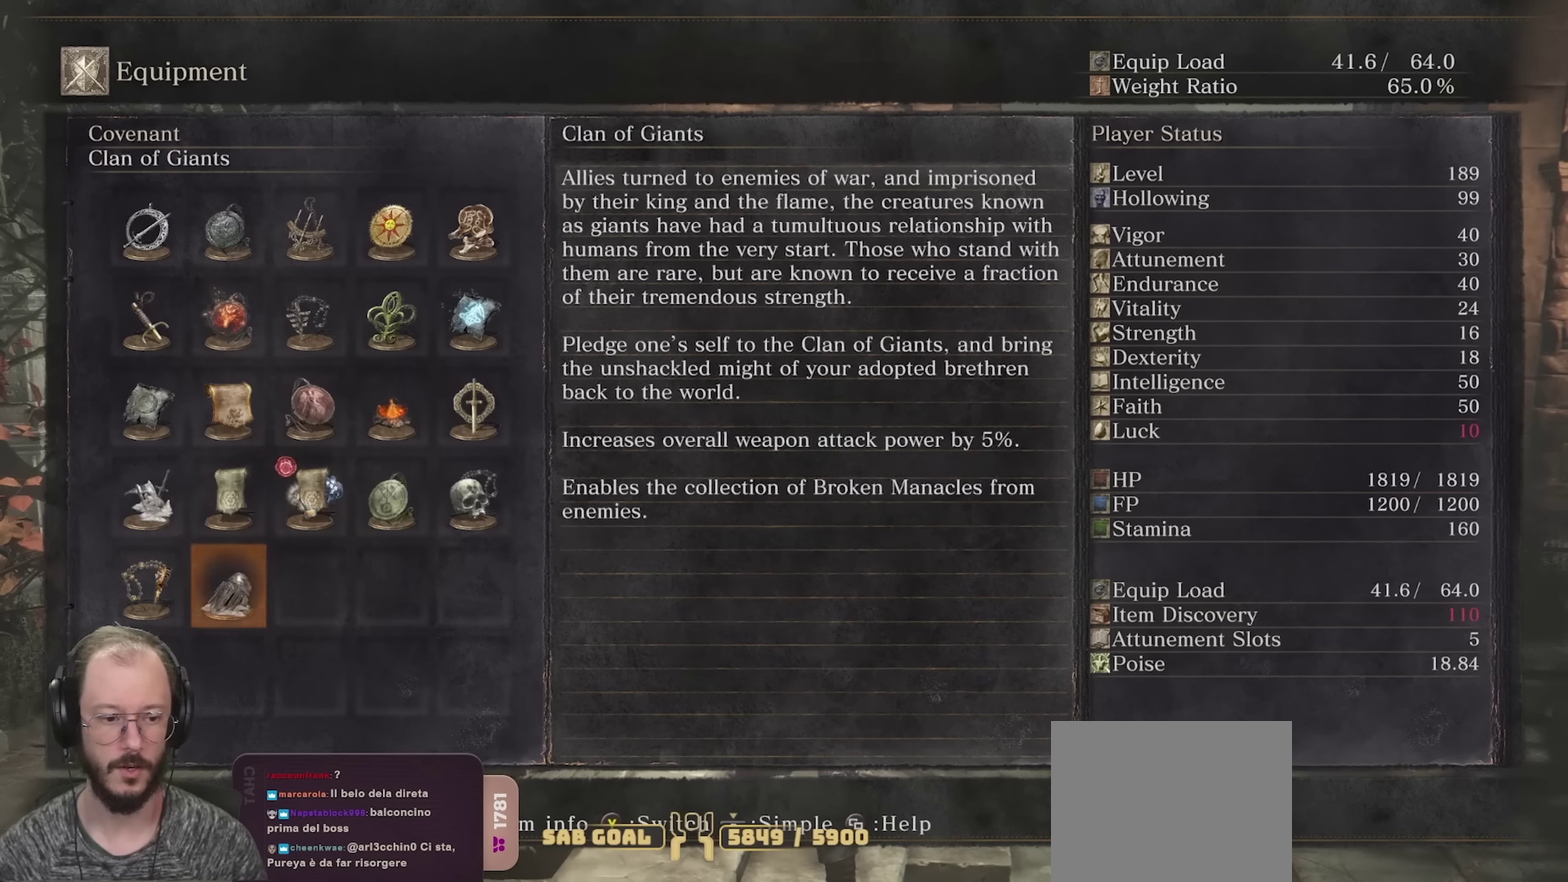
{"dt_ms": 500, "buttons": ["DPAD_UP"], "left_stick": "center", "right_stick": "center", "events": [[83, "DPAD_LEFT", "down"], [167, "DPAD_LEFT", "up"], [233, "DPAD_UP", "down"]]}
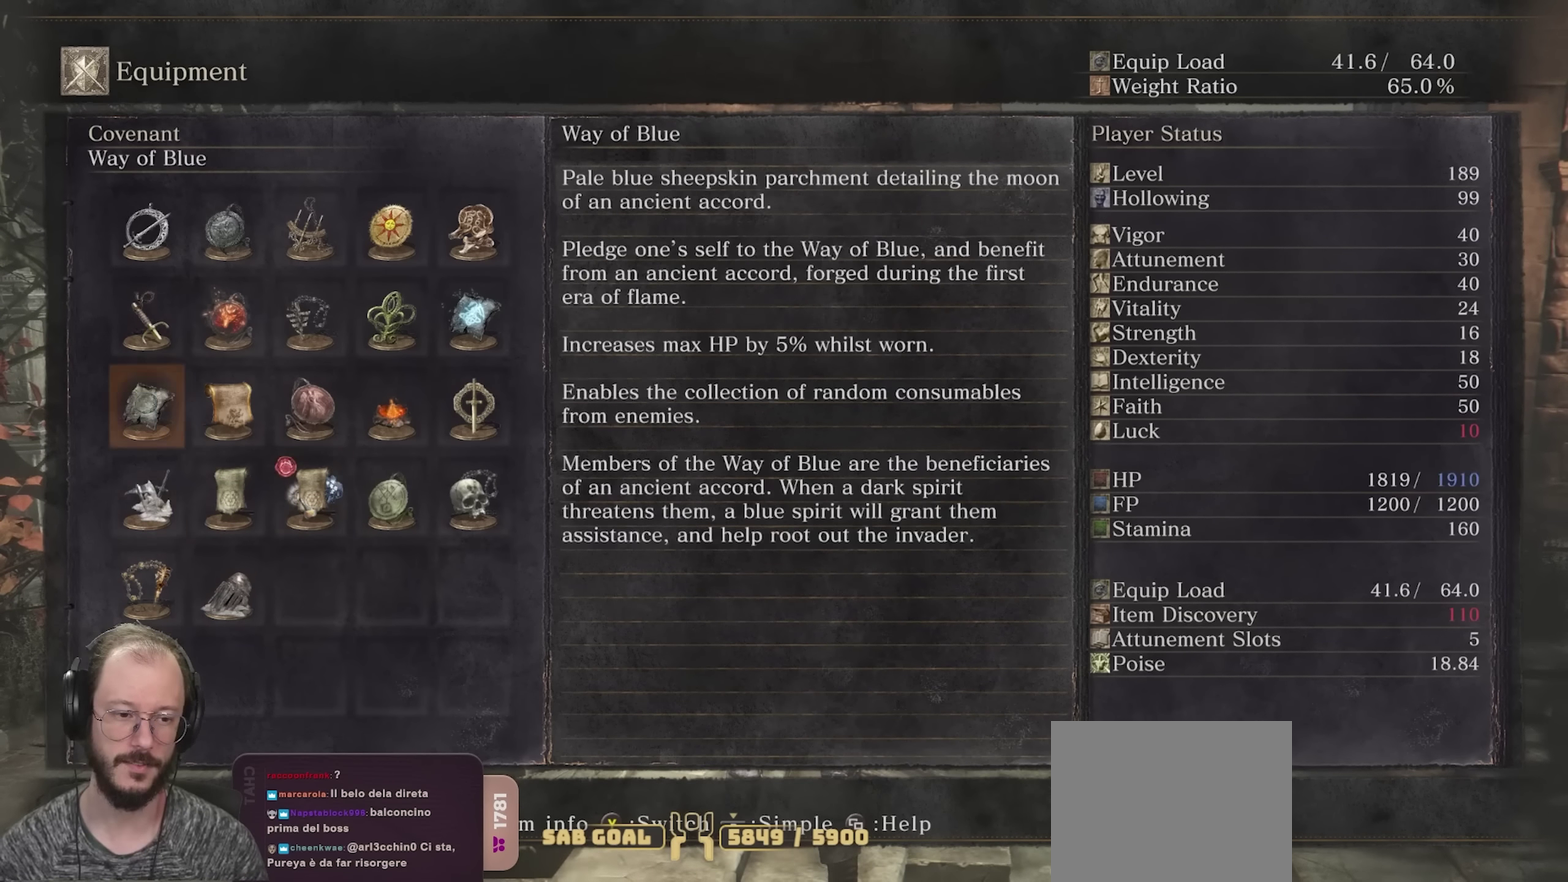
{"dt_ms": 350, "buttons": ["DPAD_RIGHT"], "left_stick": "center", "right_stick": "center", "events": [[217, "DPAD_UP", "up"], [300, "DPAD_RIGHT", "down"]]}
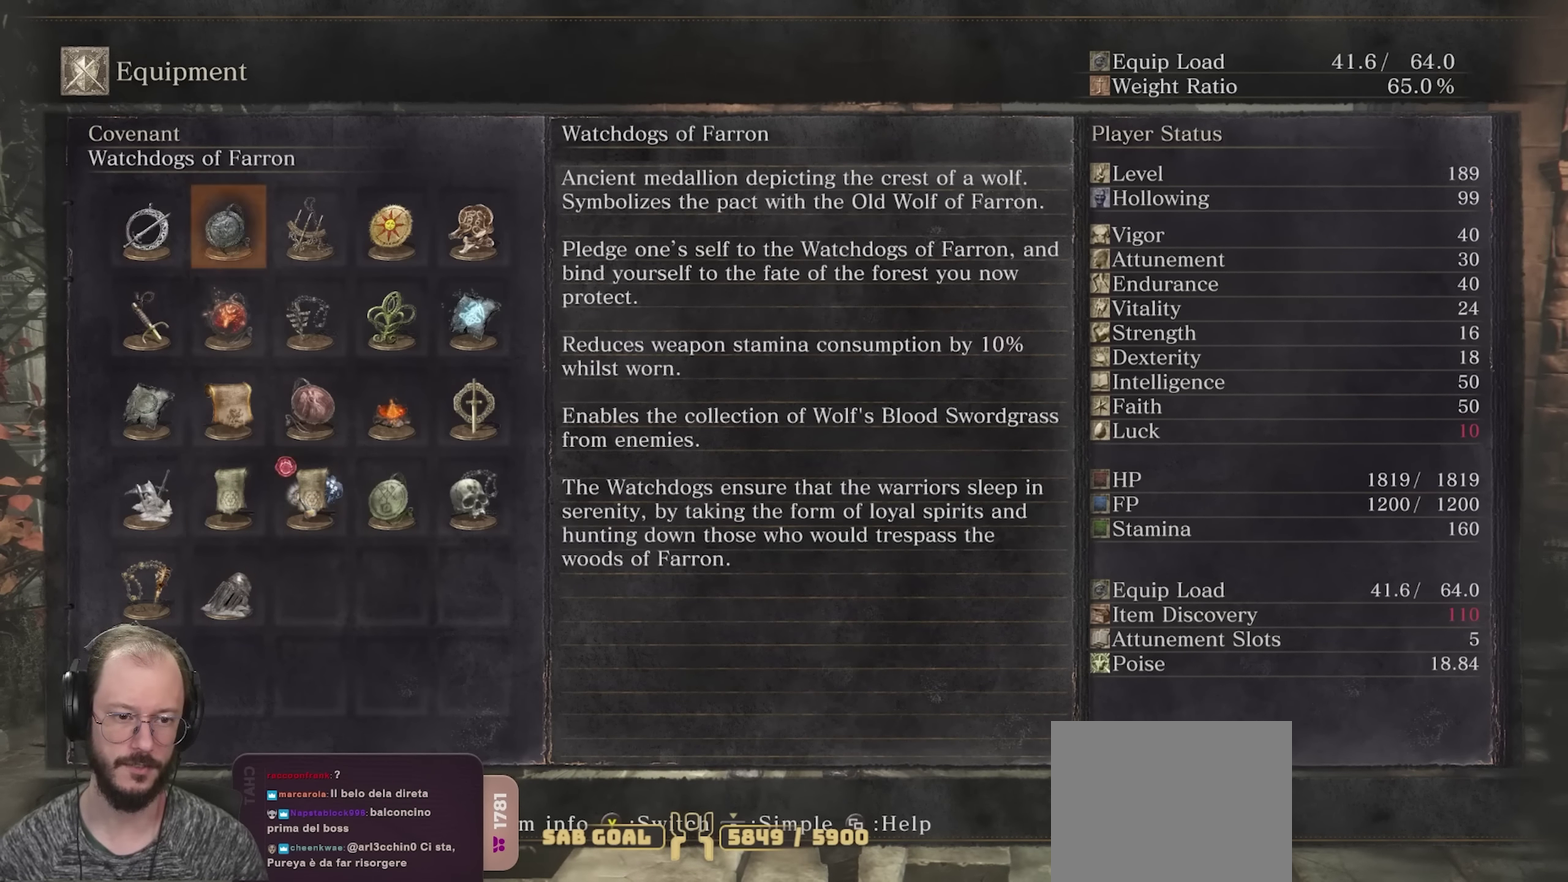
{"dt_ms": 650, "buttons": [], "left_stick": "up", "right_stick": "center", "events": [[283, "DPAD_RIGHT", "up"], [400, "A", "down"], [500, "A", "up"], [567, "left_stick", "up"]]}
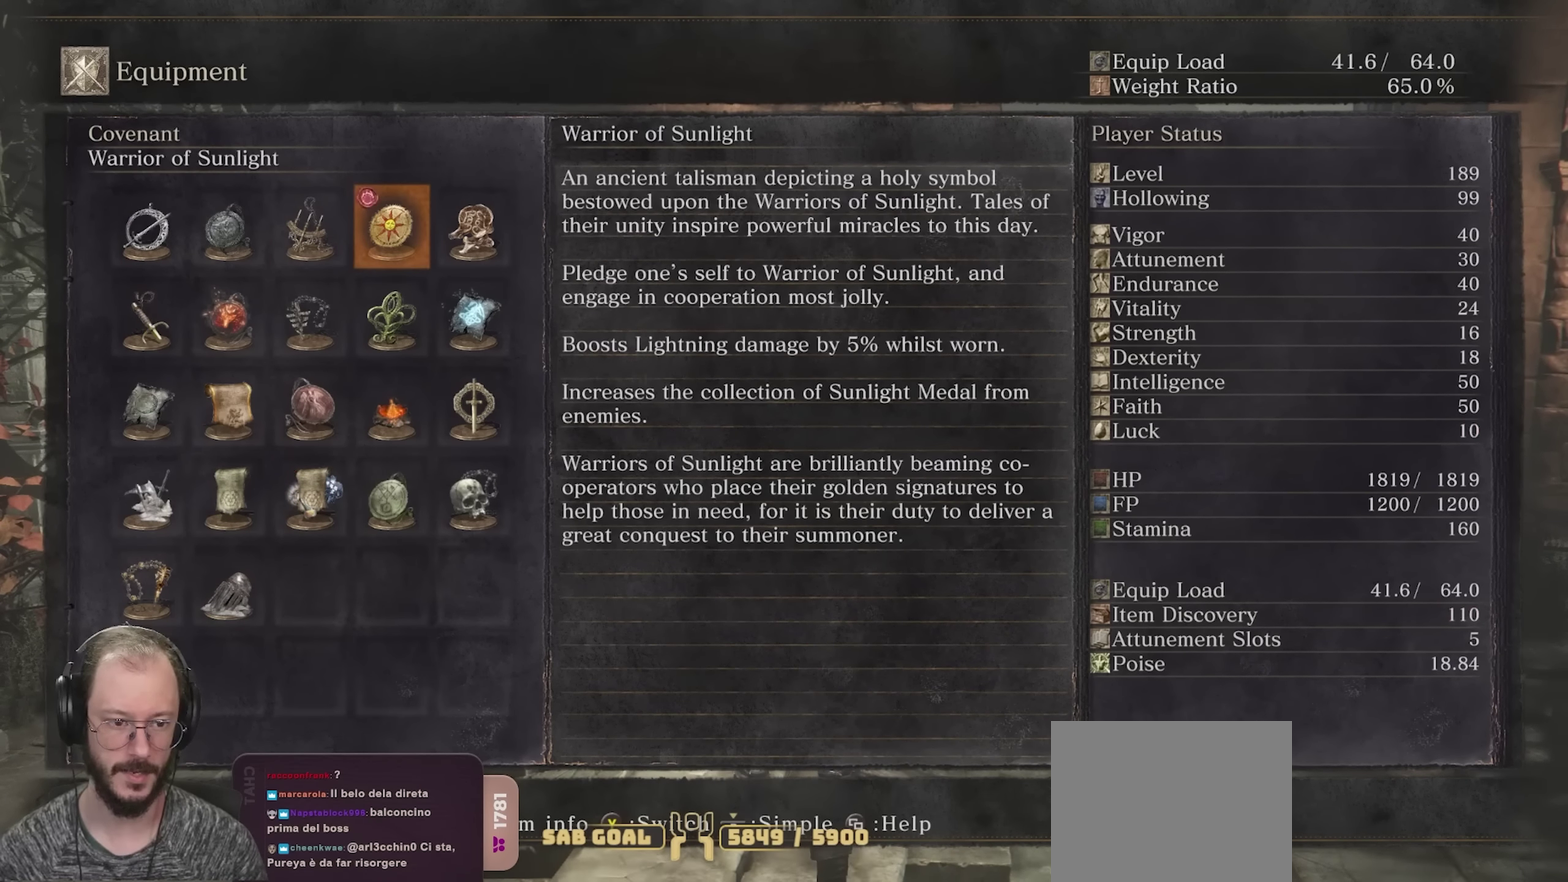
{"dt_ms": 350, "buttons": [], "left_stick": "up", "right_stick": "center", "events": [[67, "B", "down"], [150, "B", "up"], [217, "B", "down"], [300, "B", "up"]]}